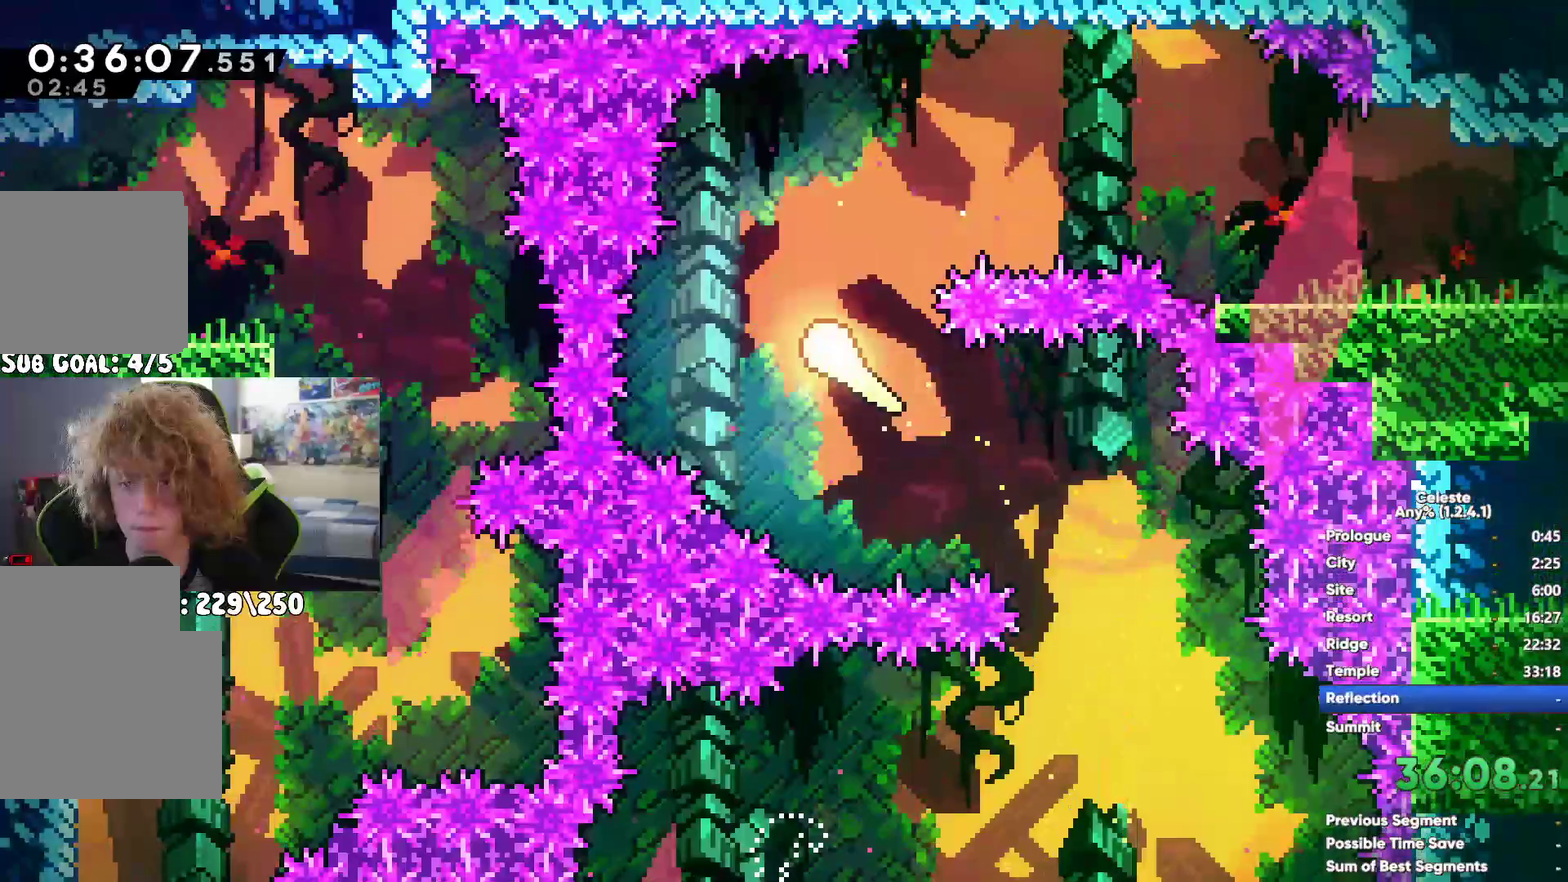
Gameplay with a controller (Xbox layout); each line is a JSON object with the inputs held at the frame after it. "events" lists button and stick changes between this image and that frame as [ms after this image, input, new state], when the widget could be followed in between. Not read: HOME L3.
{"buttons": [], "left_stick": "center", "right_stick": "center", "events": [[50, "left_stick", "center"], [217, "X", "down"], [333, "X", "up"], [383, "X", "down"], [483, "X", "up"]]}
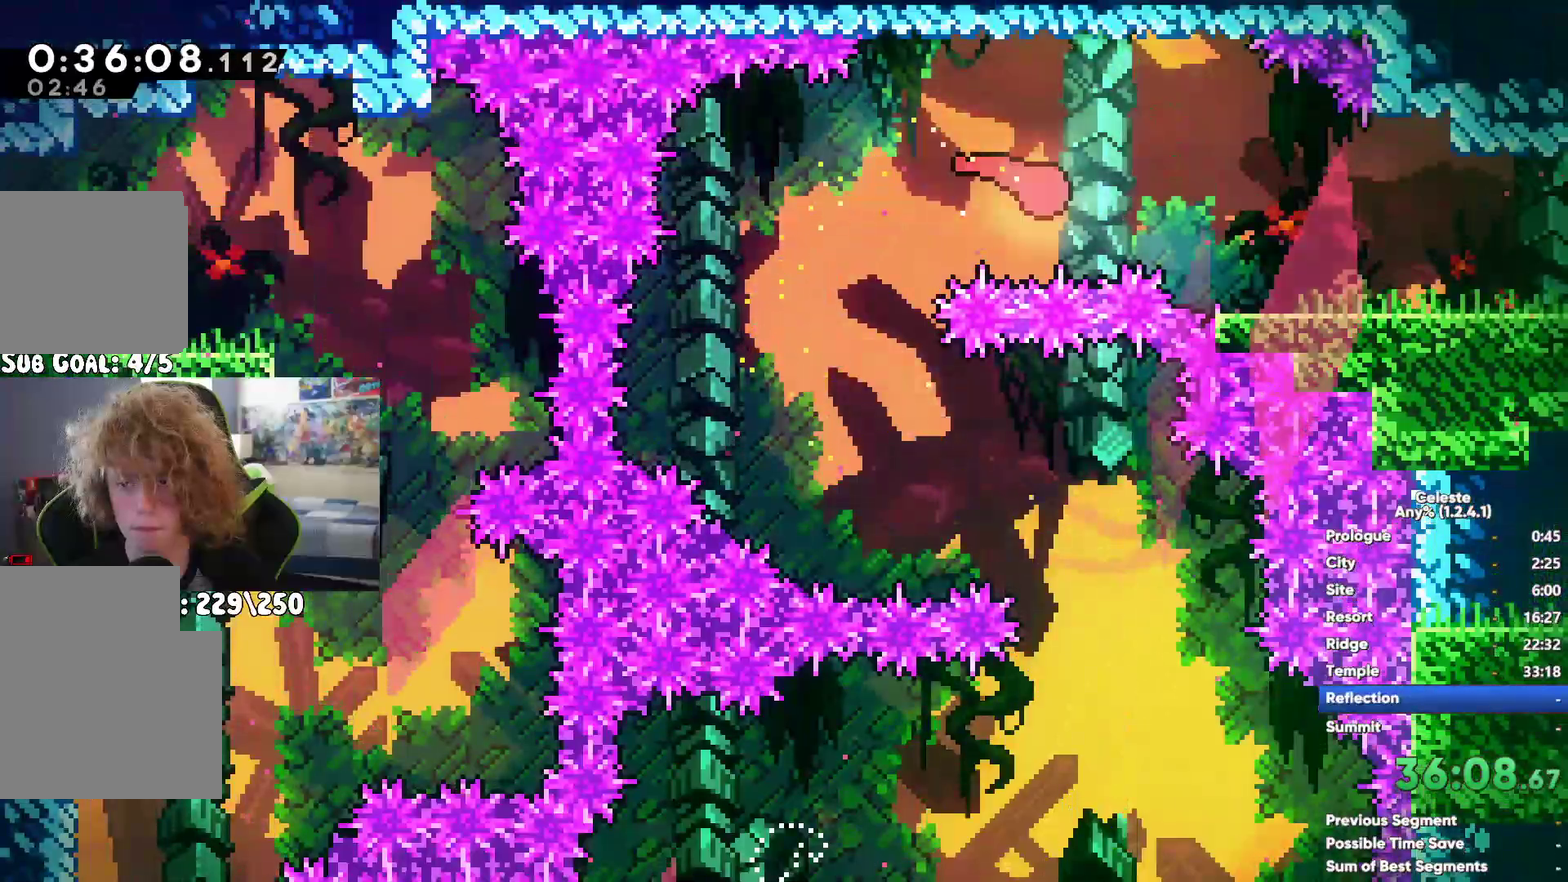
{"buttons": [], "left_stick": "center", "right_stick": "center", "events": [[50, "X", "down"], [117, "X", "up"], [300, "A", "down"], [400, "A", "up"]]}
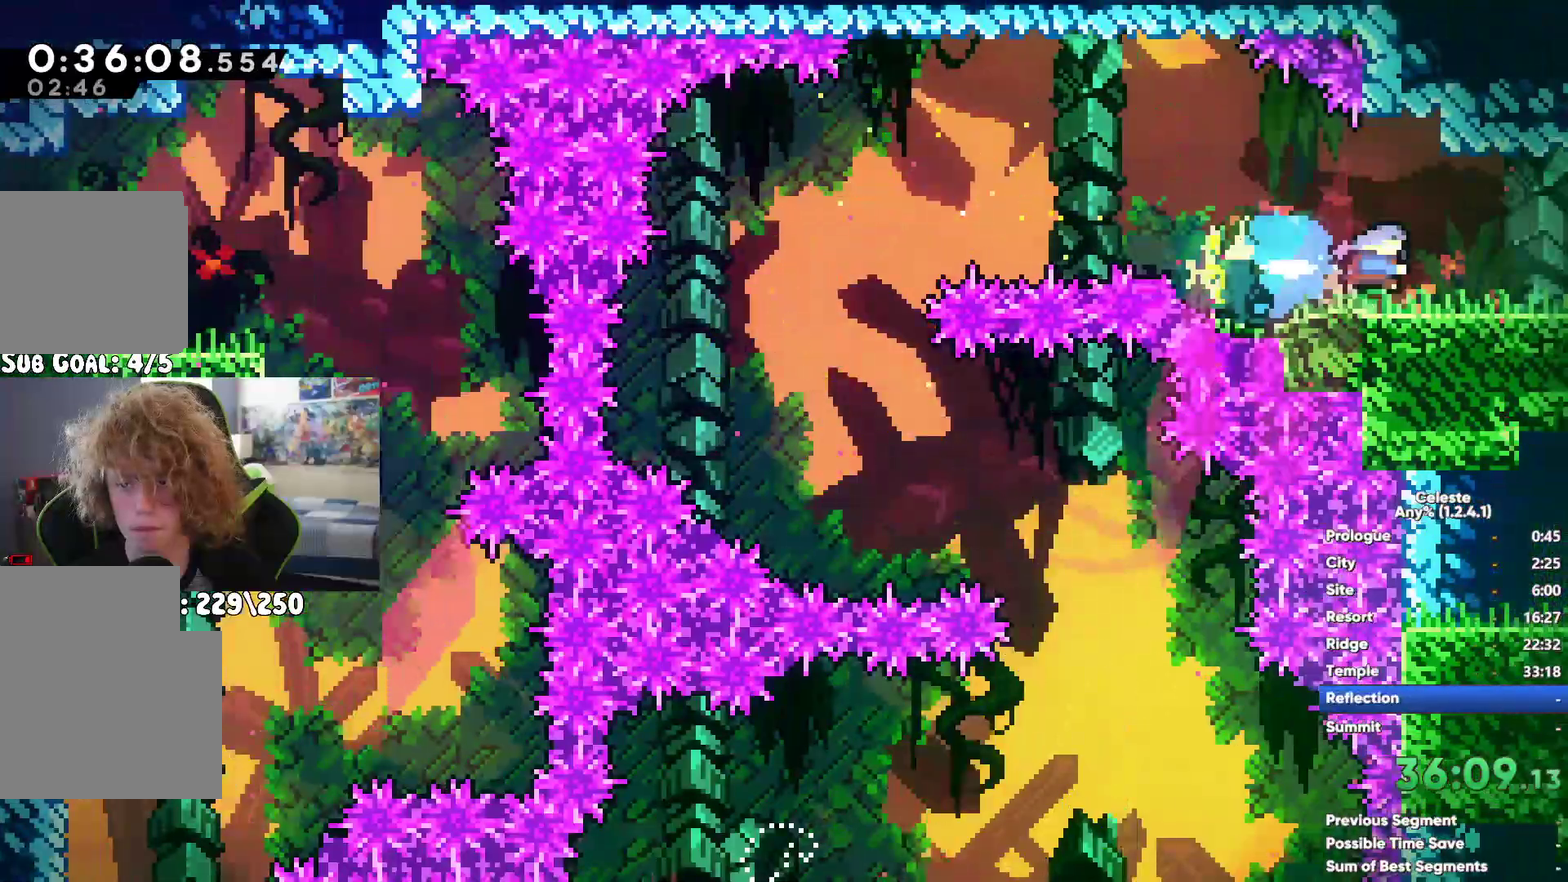
{"buttons": ["A"], "left_stick": "down", "right_stick": "center"}
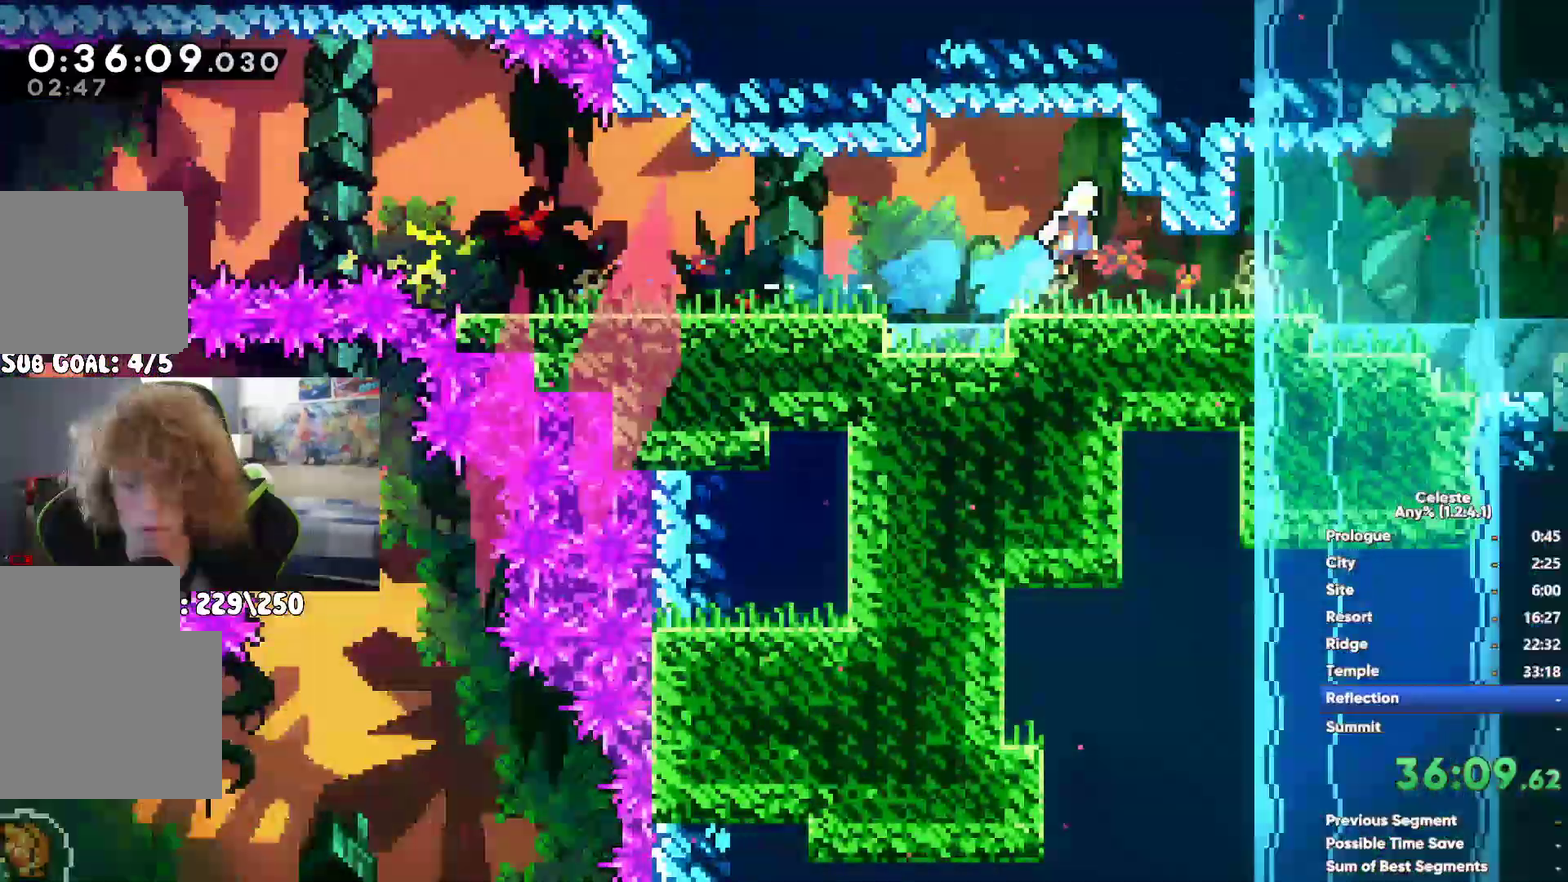
{"buttons": ["X"], "left_stick": "down", "right_stick": "center", "events": [[83, "A", "up"], [83, "X", "down"], [233, "A", "down"], [233, "X", "up"], [333, "A", "up"], [417, "X", "down"]]}
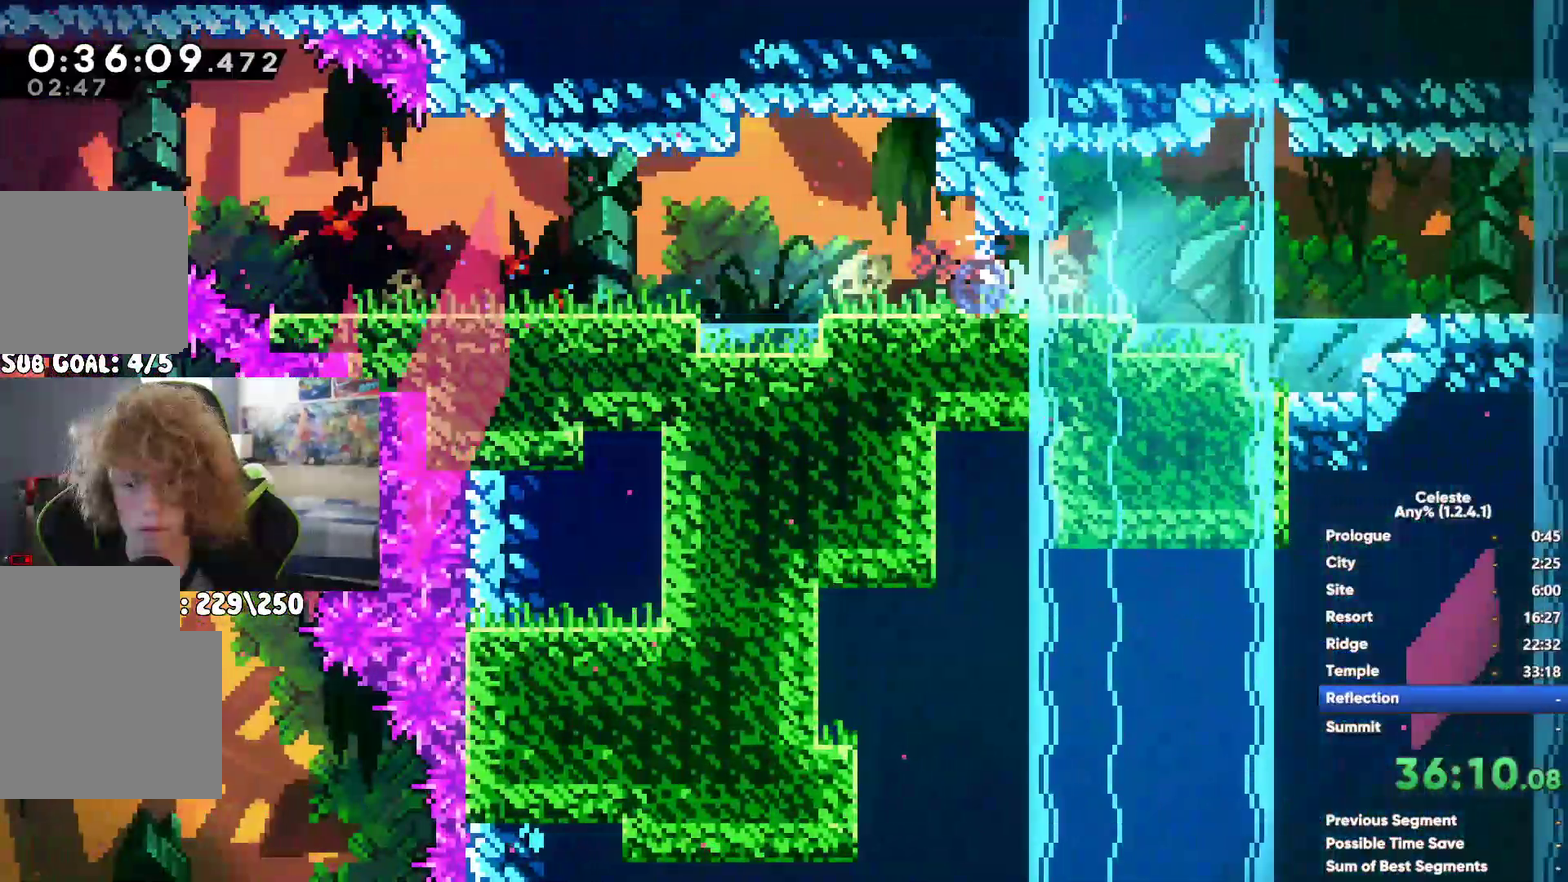
{"buttons": [], "left_stick": "down", "right_stick": "center", "events": [[33, "X", "up"], [133, "A", "down"], [133, "X", "down"], [183, "X", "up"], [233, "A", "up"]]}
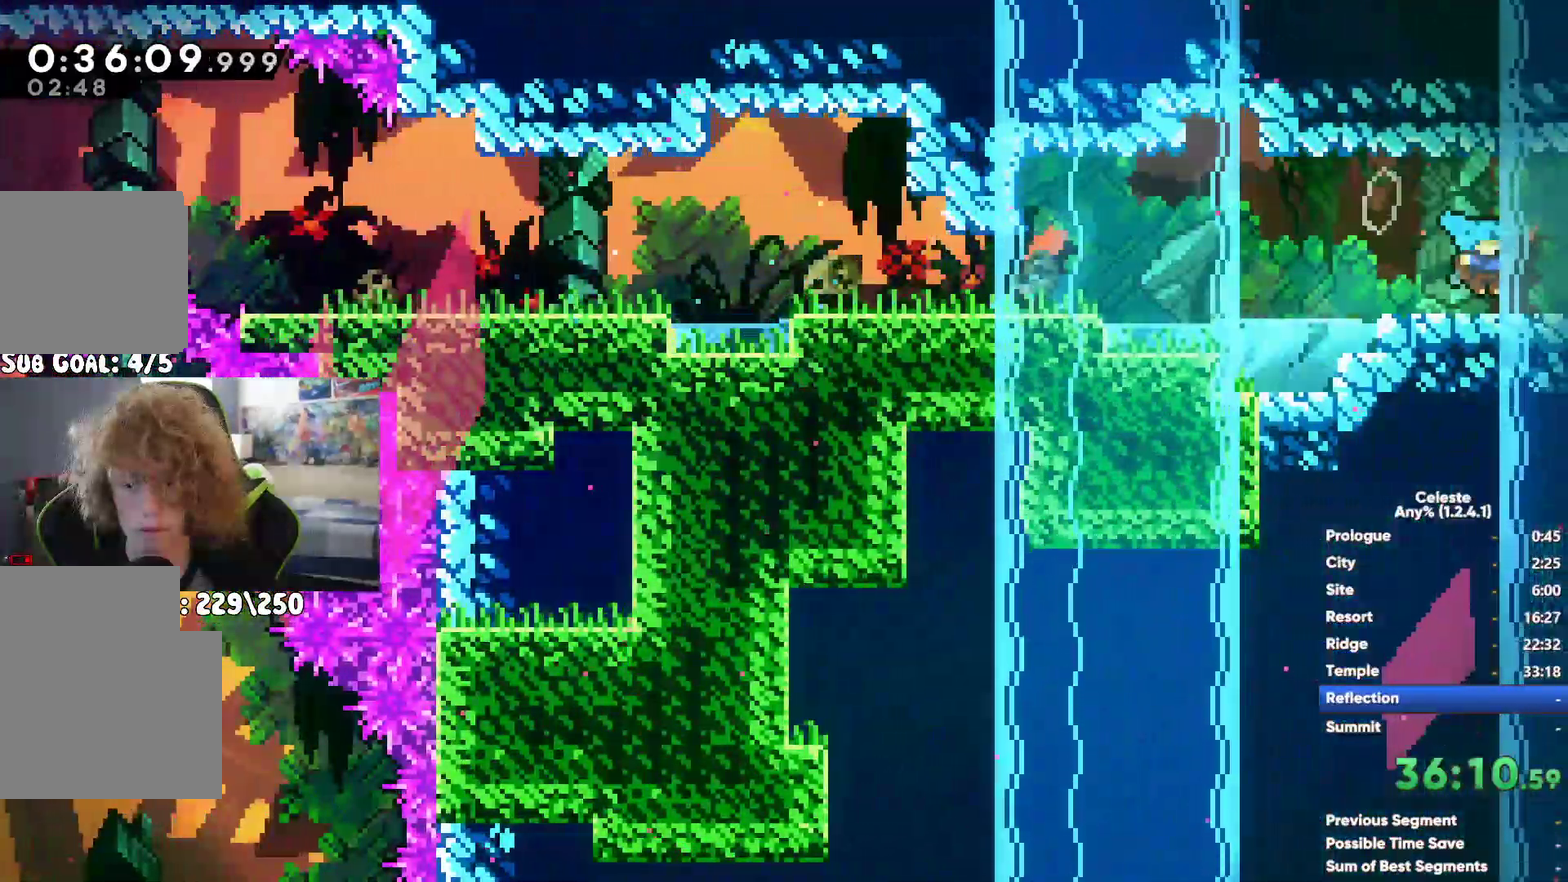
{"buttons": ["X"], "left_stick": "up-left", "right_stick": "center"}
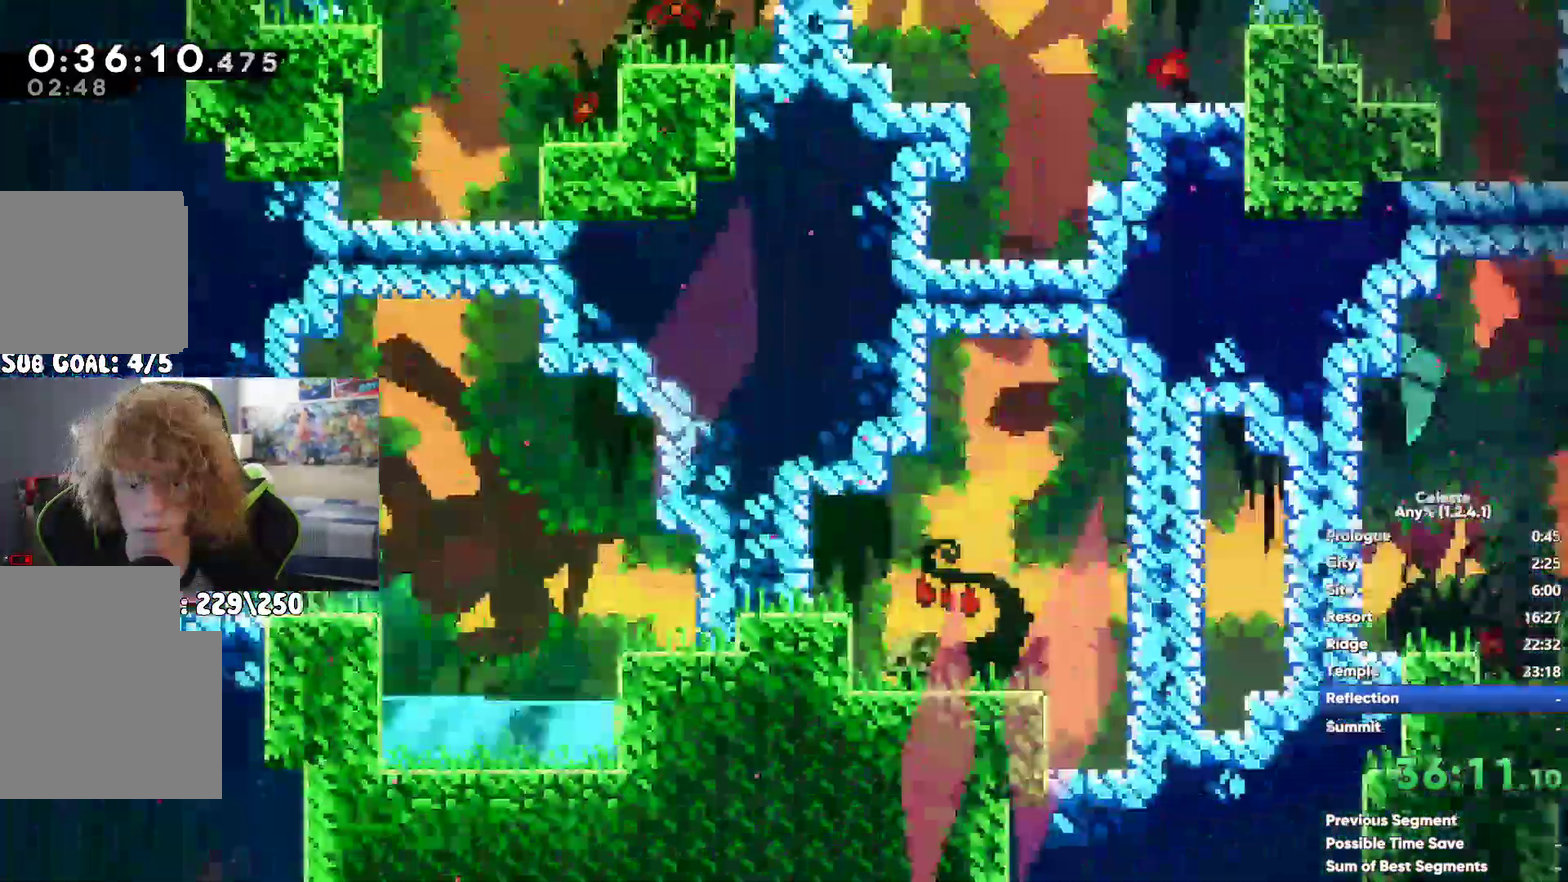
{"buttons": [], "left_stick": "left", "right_stick": "center"}
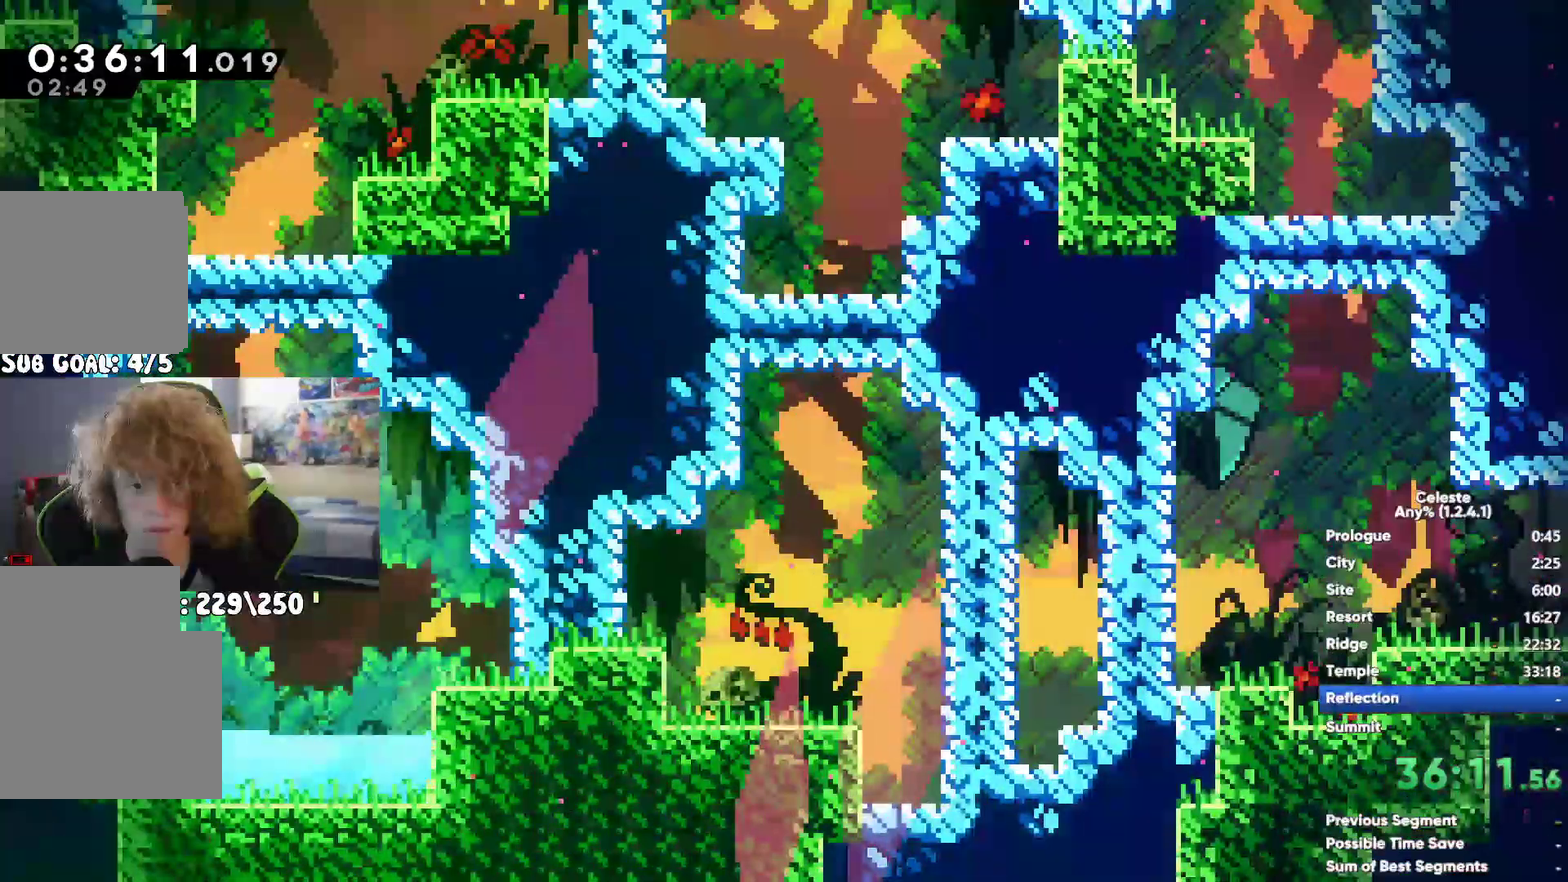
{"buttons": ["A", "R1"], "left_stick": "left", "right_stick": "center", "events": [[250, "left_stick", "up-left"], [267, "A", "down"], [267, "R1", "down"], [367, "A", "up"], [433, "A", "down"], [500, "left_stick", "left"]]}
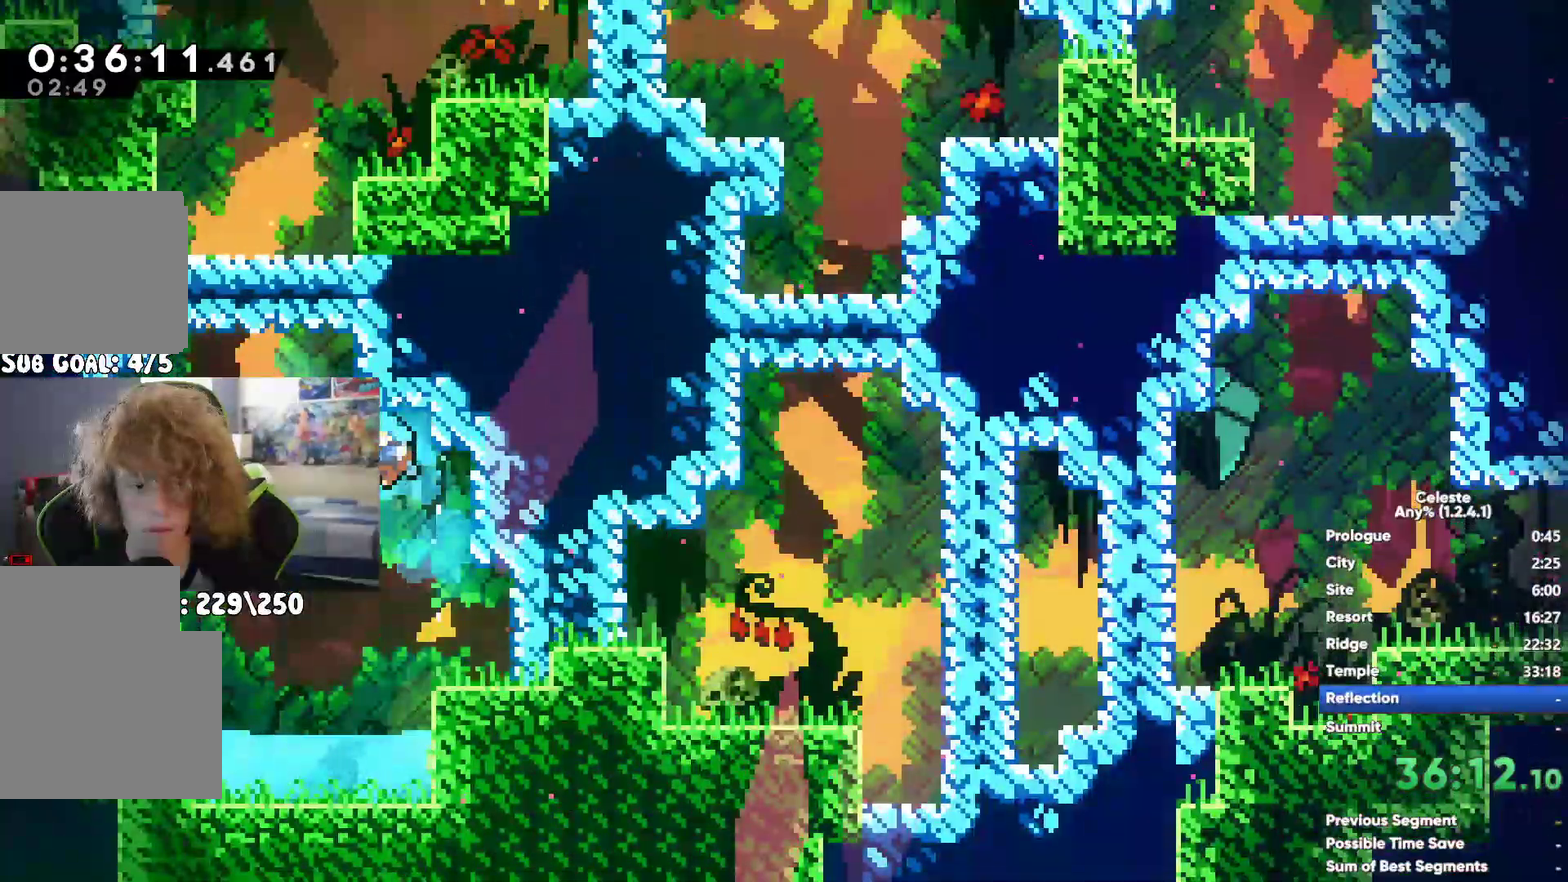
{"buttons": [], "left_stick": "up-left", "right_stick": "center", "events": [[17, "A", "up"], [83, "R1", "up"], [317, "A", "down"], [333, "left_stick", "center"], [383, "left_stick", "up"], [467, "left_stick", "up-left"], [500, "A", "up"]]}
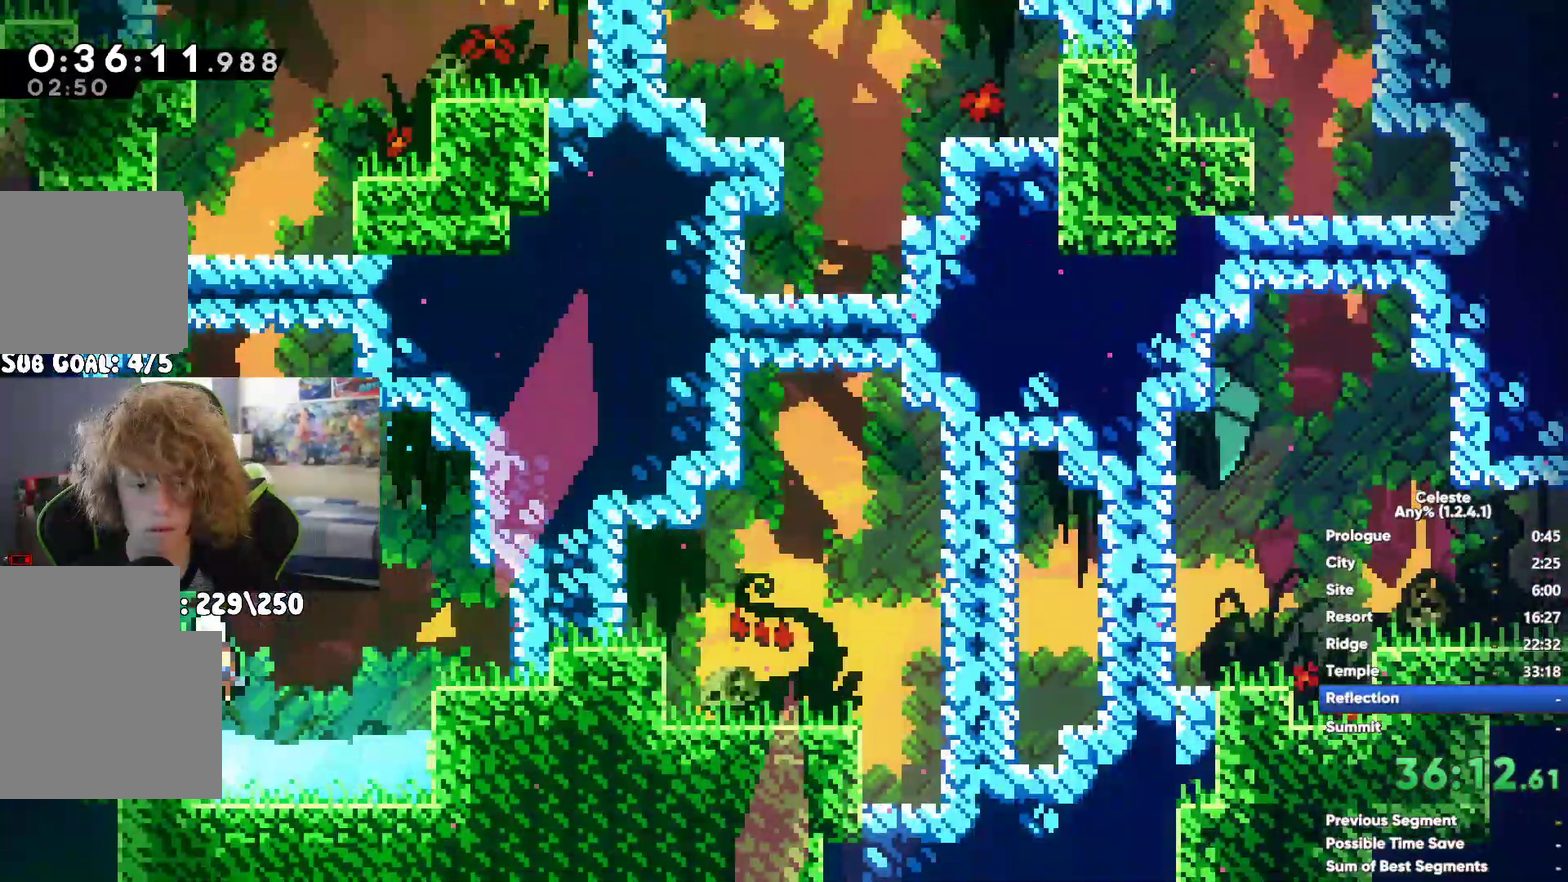
{"buttons": [], "left_stick": "up", "right_stick": "center", "events": [[17, "X", "down"], [183, "X", "up"], [300, "left_stick", "up"]]}
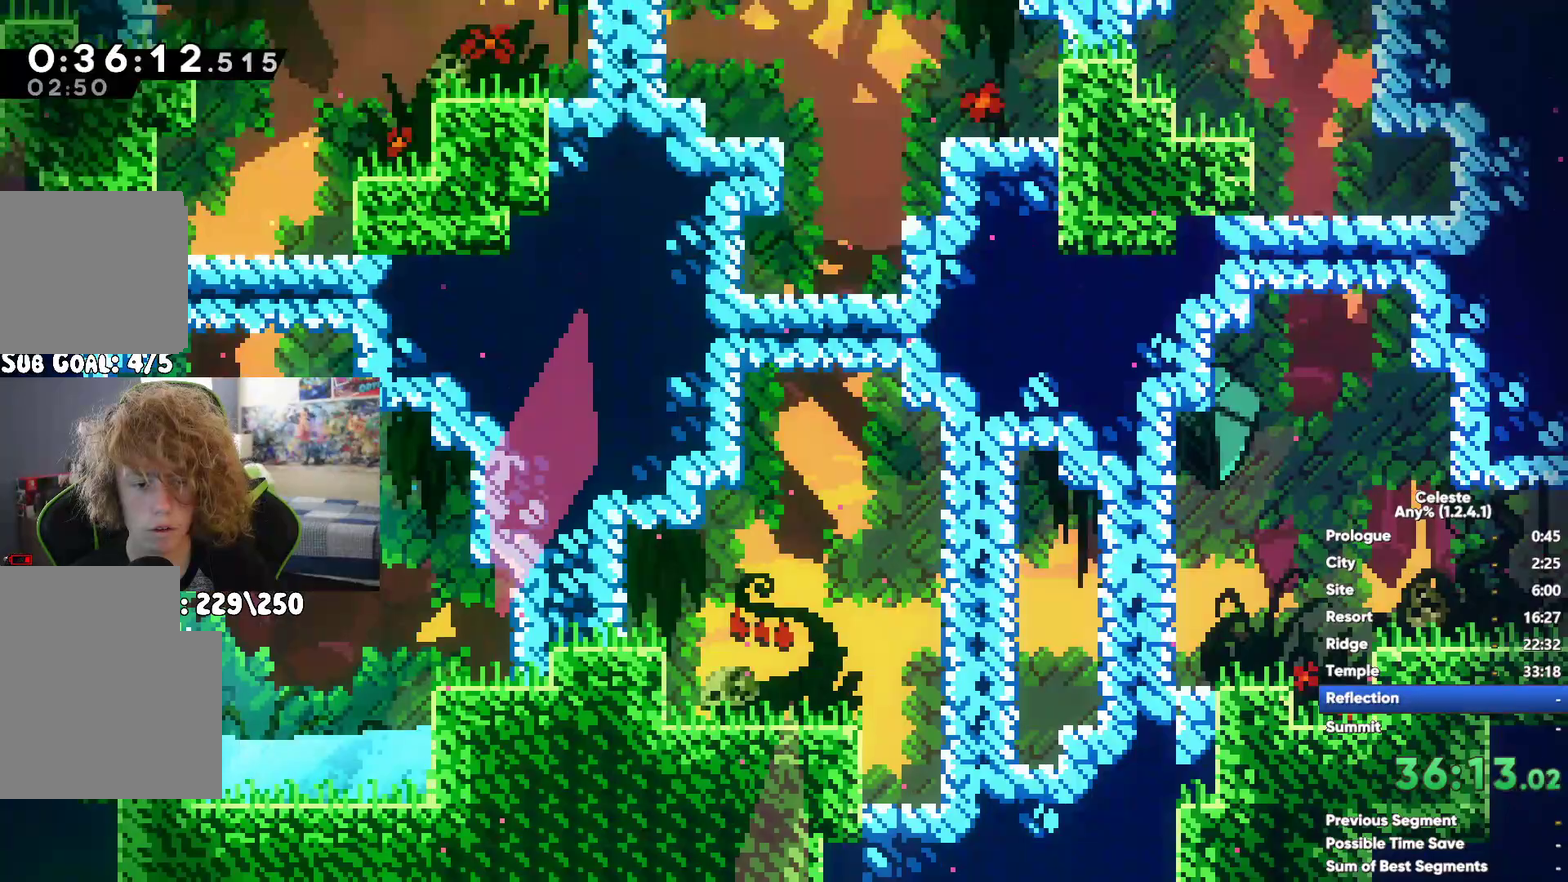
{"buttons": ["A", "R1"], "left_stick": "up-left", "right_stick": "center", "events": [[17, "X", "down"], [183, "X", "up"], [333, "R1", "down"], [367, "A", "down"], [500, "left_stick", "up-left"]]}
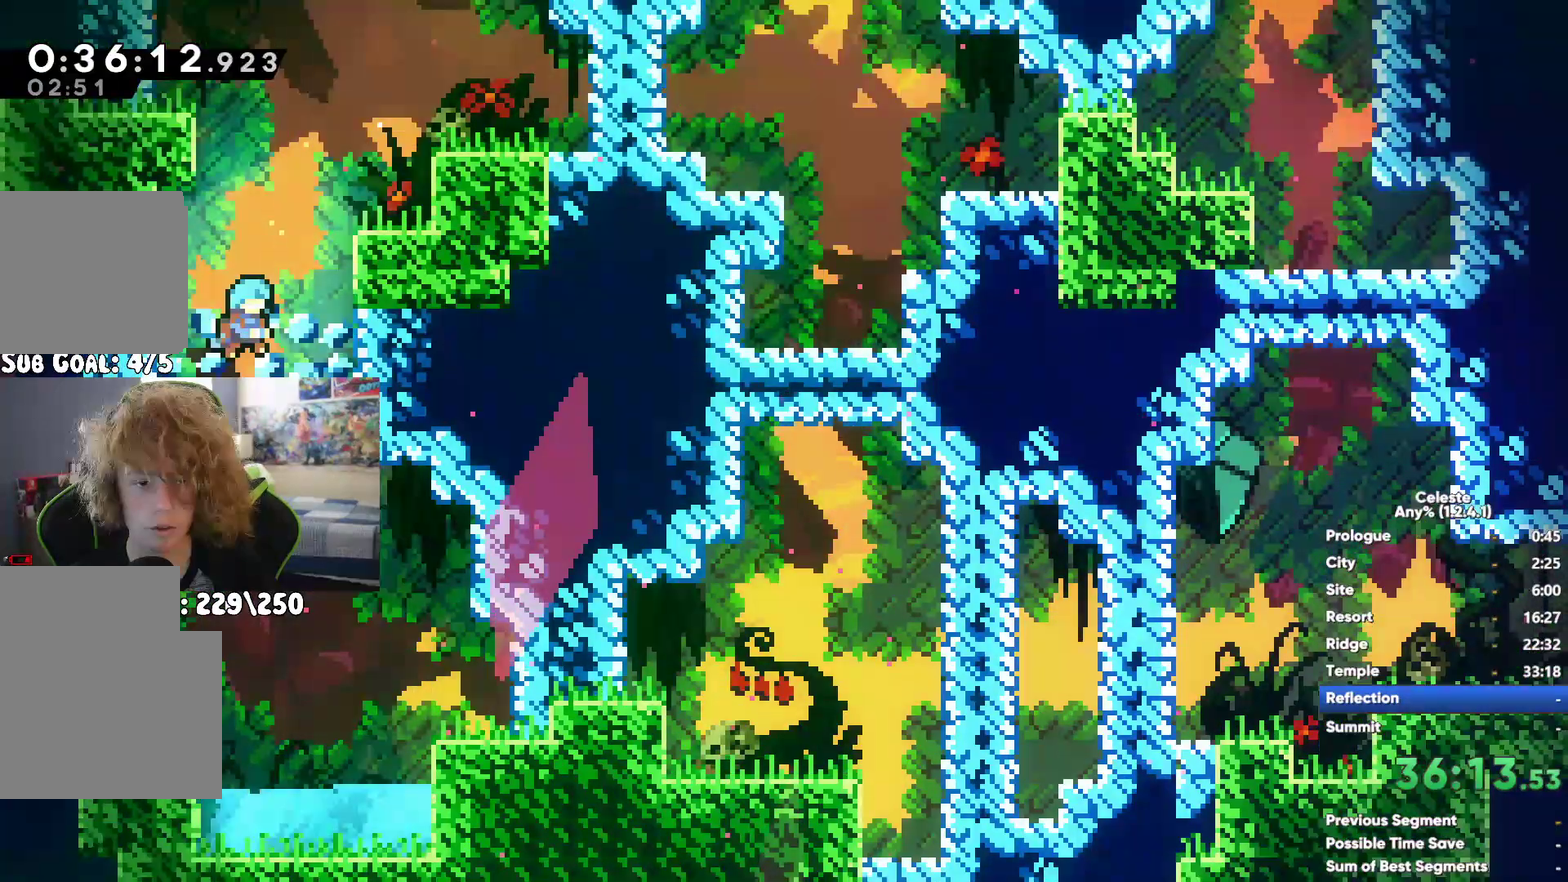
{"buttons": ["A"], "left_stick": "center", "right_stick": "center", "events": [[33, "A", "up"], [133, "A", "down"], [133, "left_stick", "up"], [200, "A", "up"], [267, "left_stick", "center"], [317, "A", "down"], [450, "R1", "up"]]}
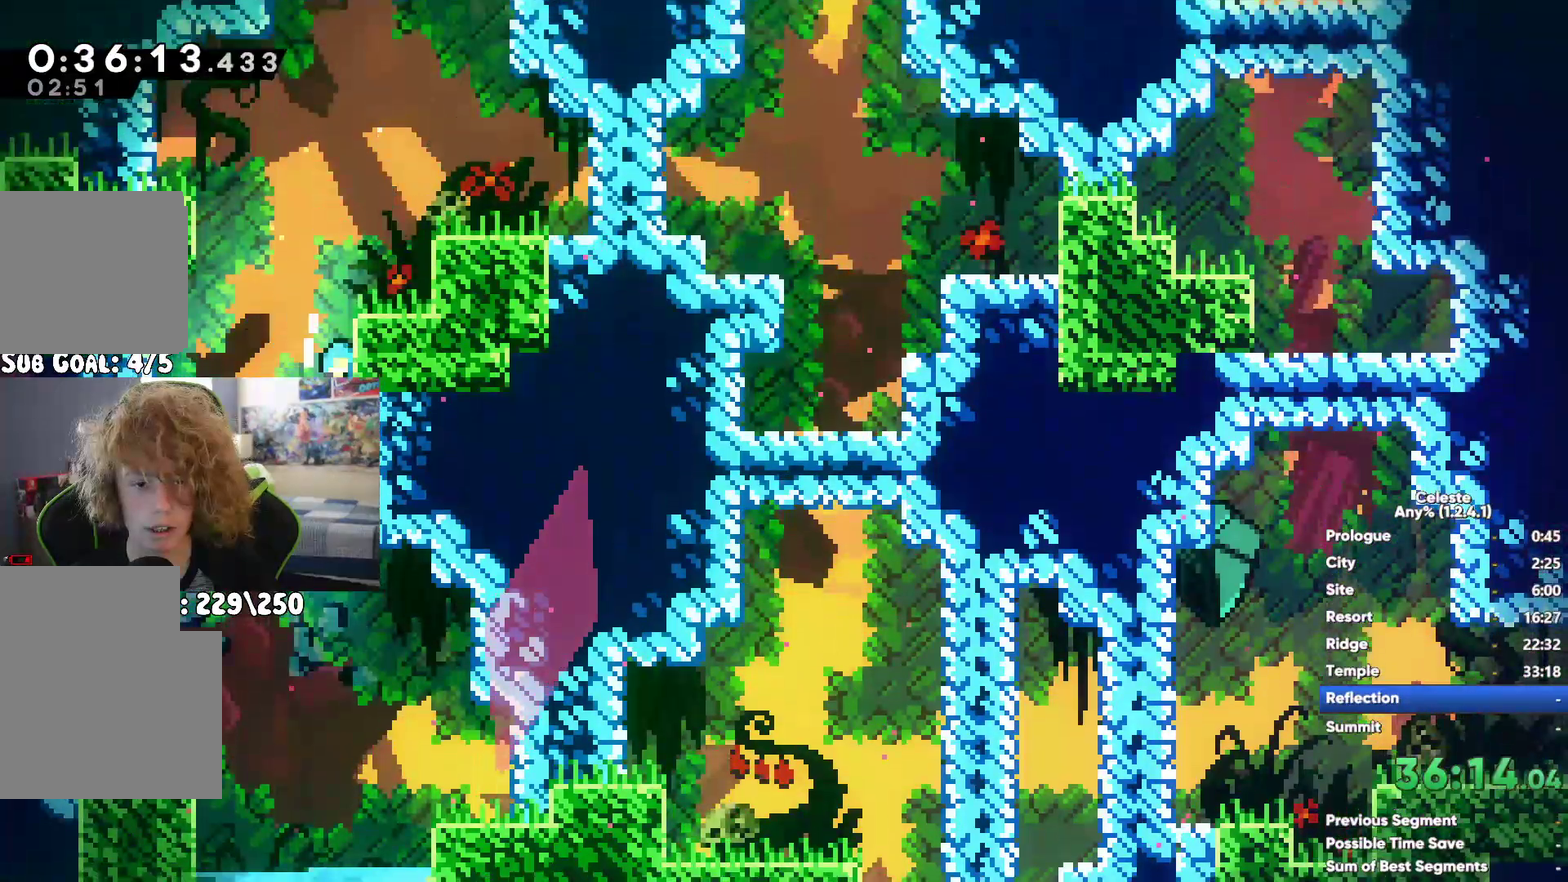
{"buttons": ["X"], "left_stick": "center", "right_stick": "center", "events": [[17, "A", "up"], [300, "X", "down"], [433, "X", "up"], [500, "X", "down"]]}
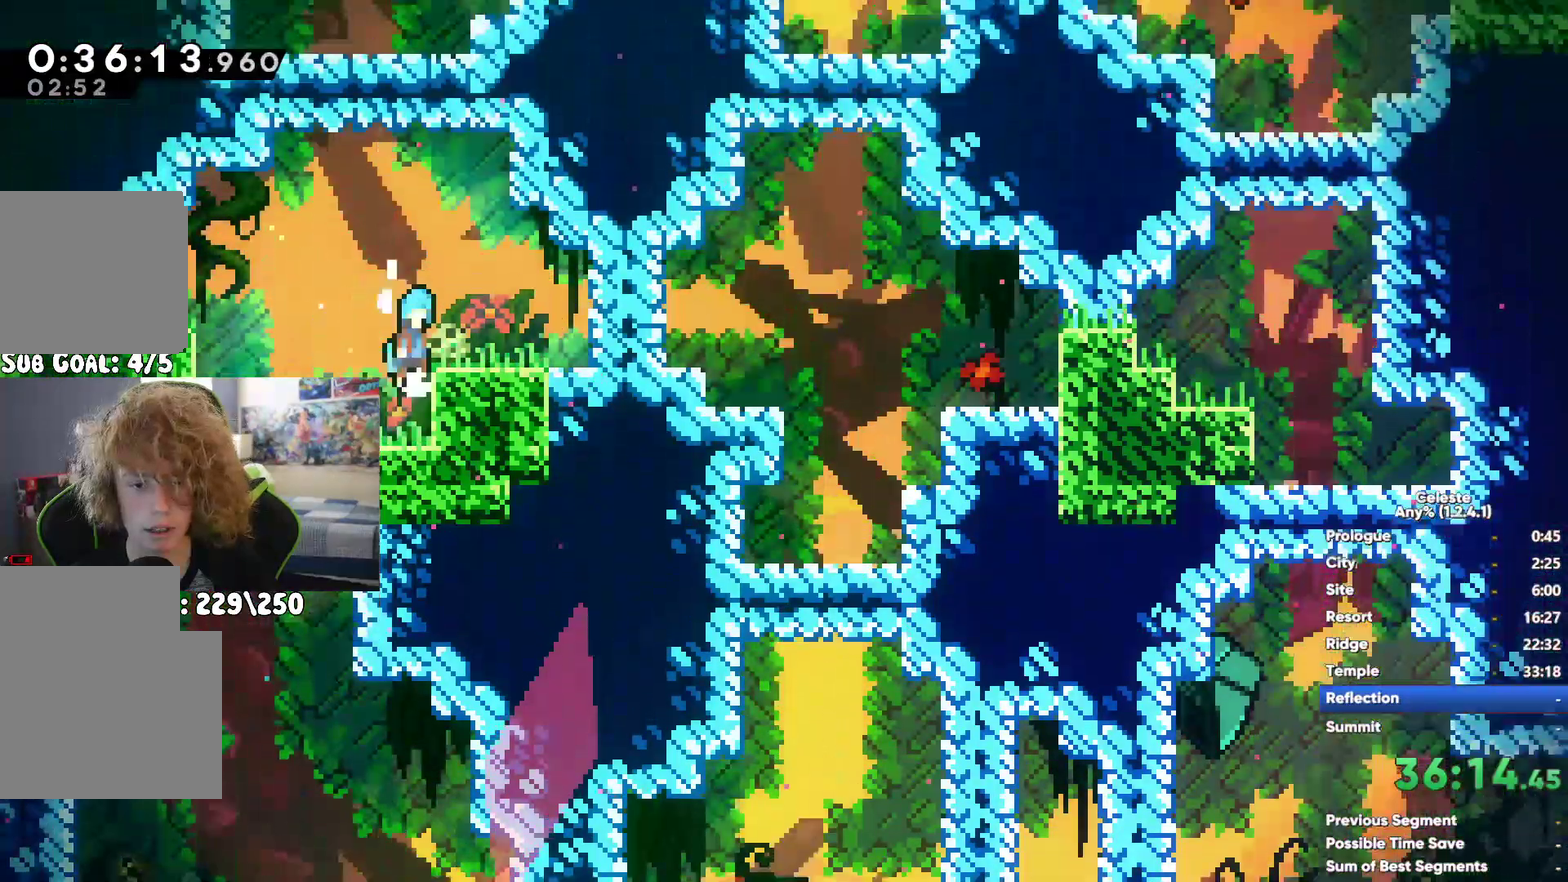
{"buttons": [], "left_stick": "center", "right_stick": "center", "events": [[100, "X", "up"]]}
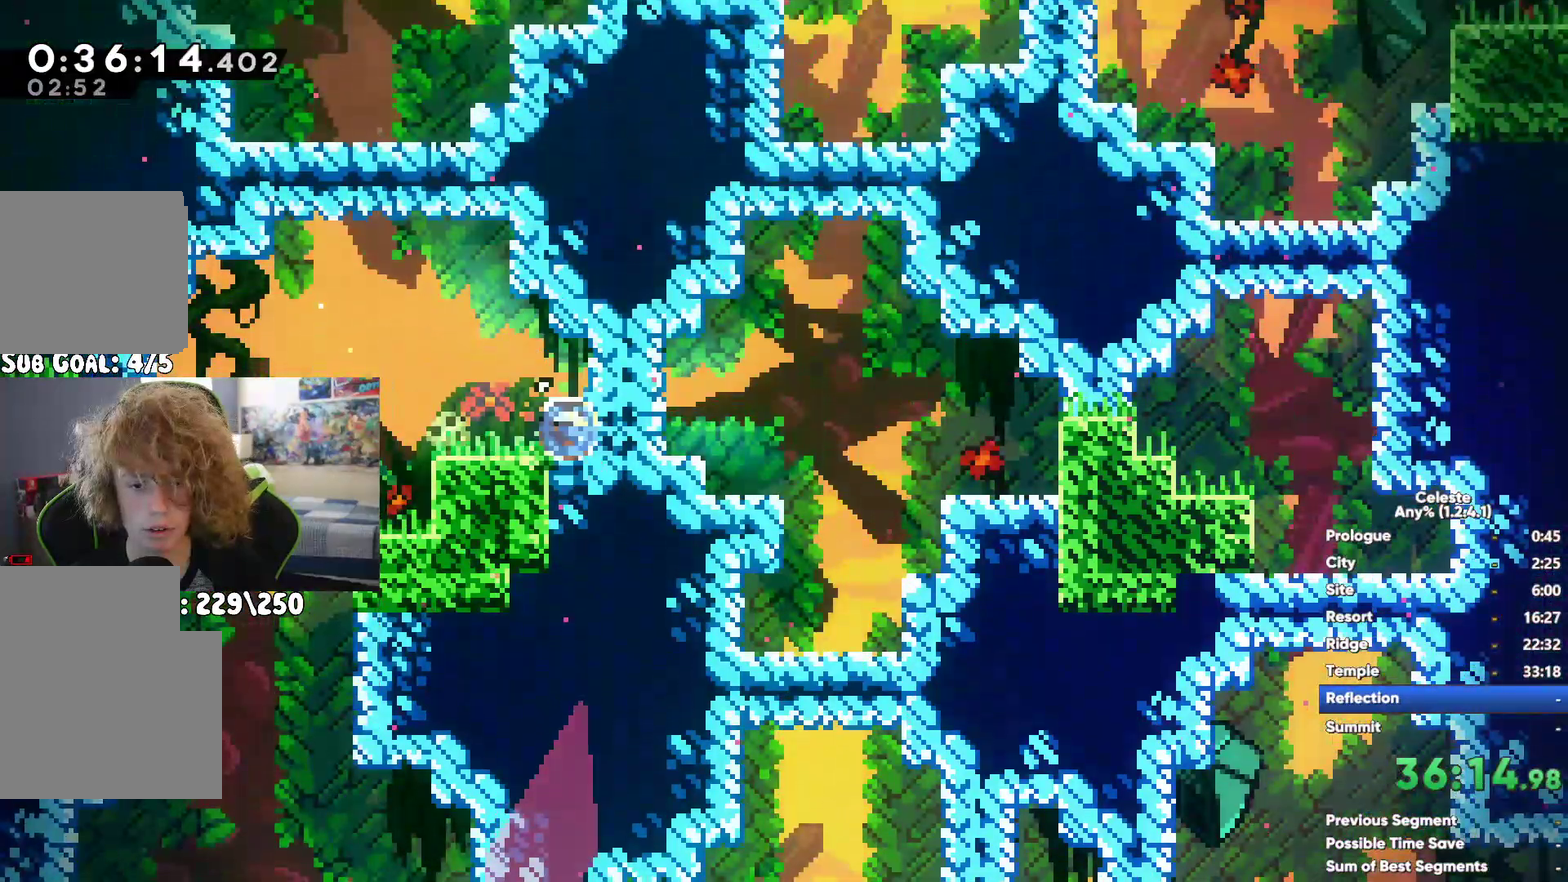
{"buttons": [], "left_stick": "center", "right_stick": "center", "events": []}
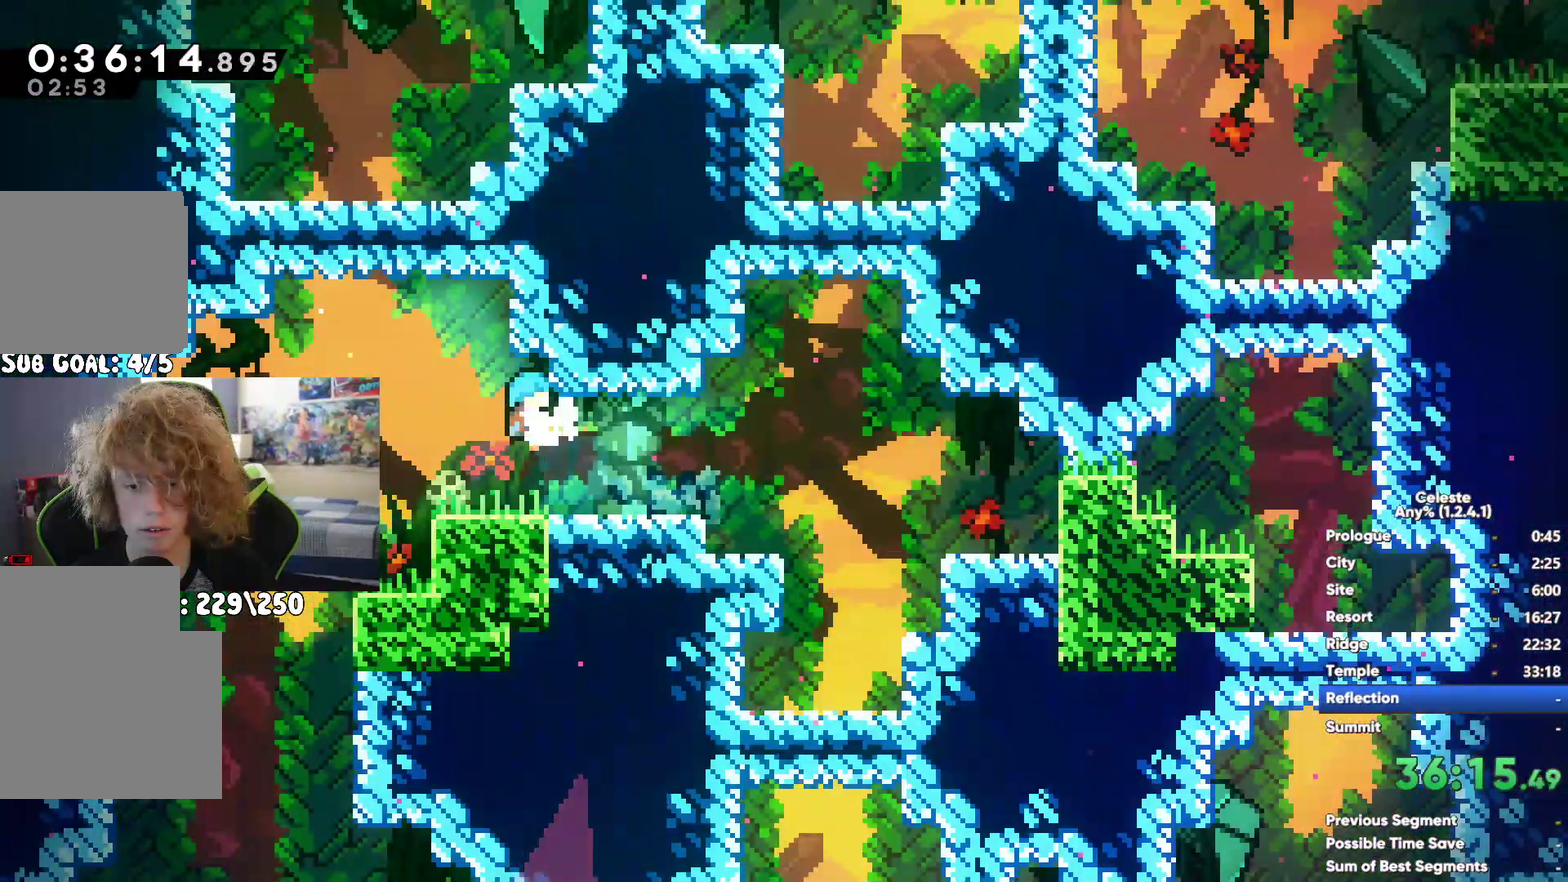
{"buttons": [], "left_stick": "down-left", "right_stick": "center", "events": [[50, "left_stick", "down"], [100, "left_stick", "down-left"], [217, "X", "down"], [333, "X", "up"]]}
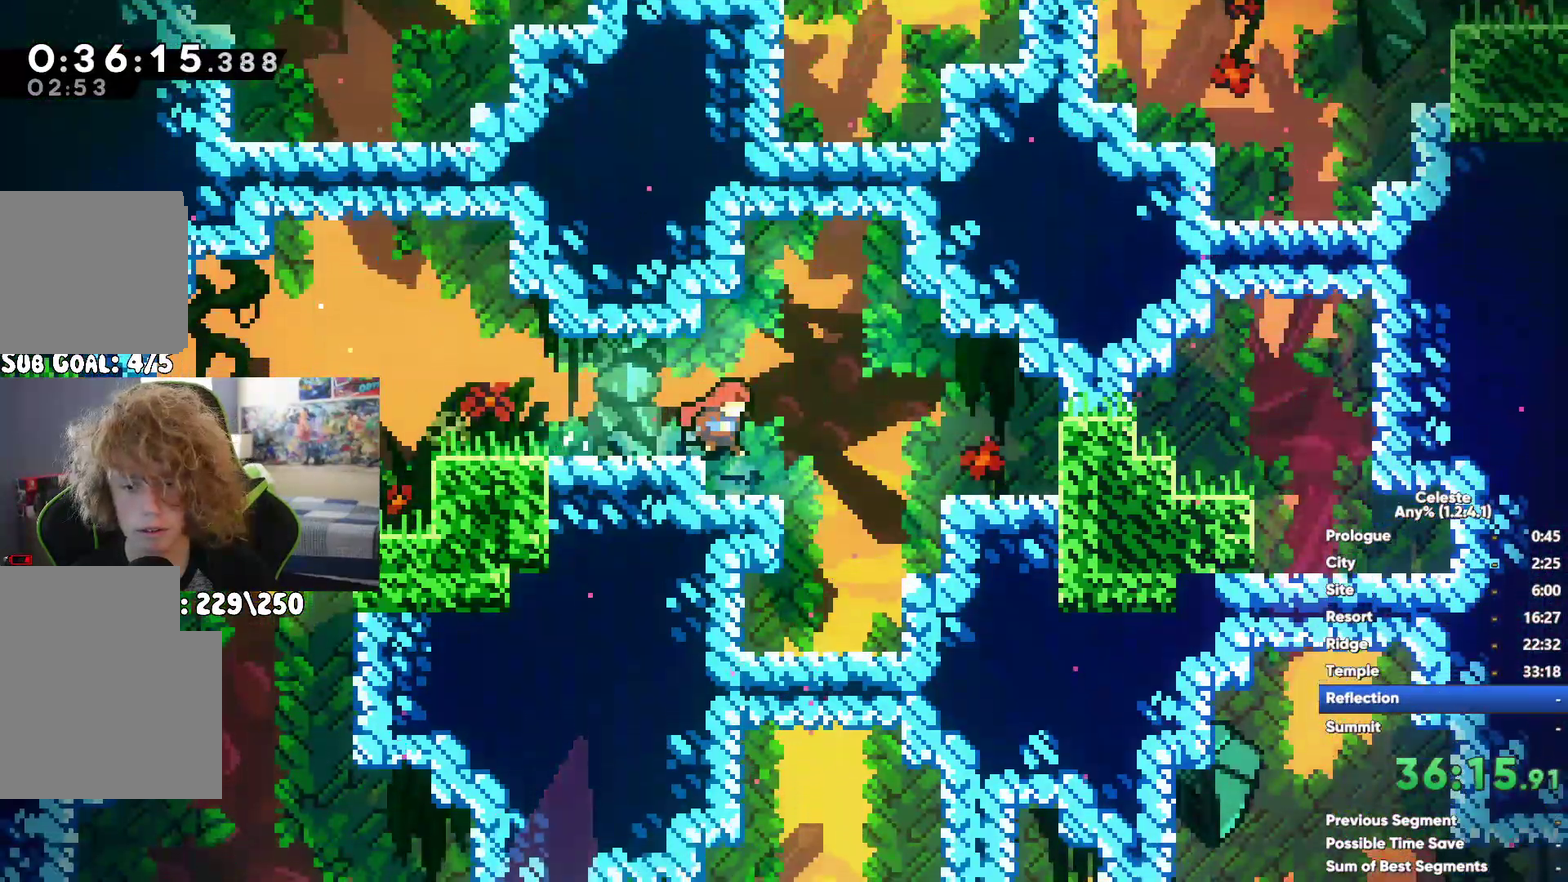
{"buttons": [], "left_stick": "left", "right_stick": "center", "events": [[417, "left_stick", "left"]]}
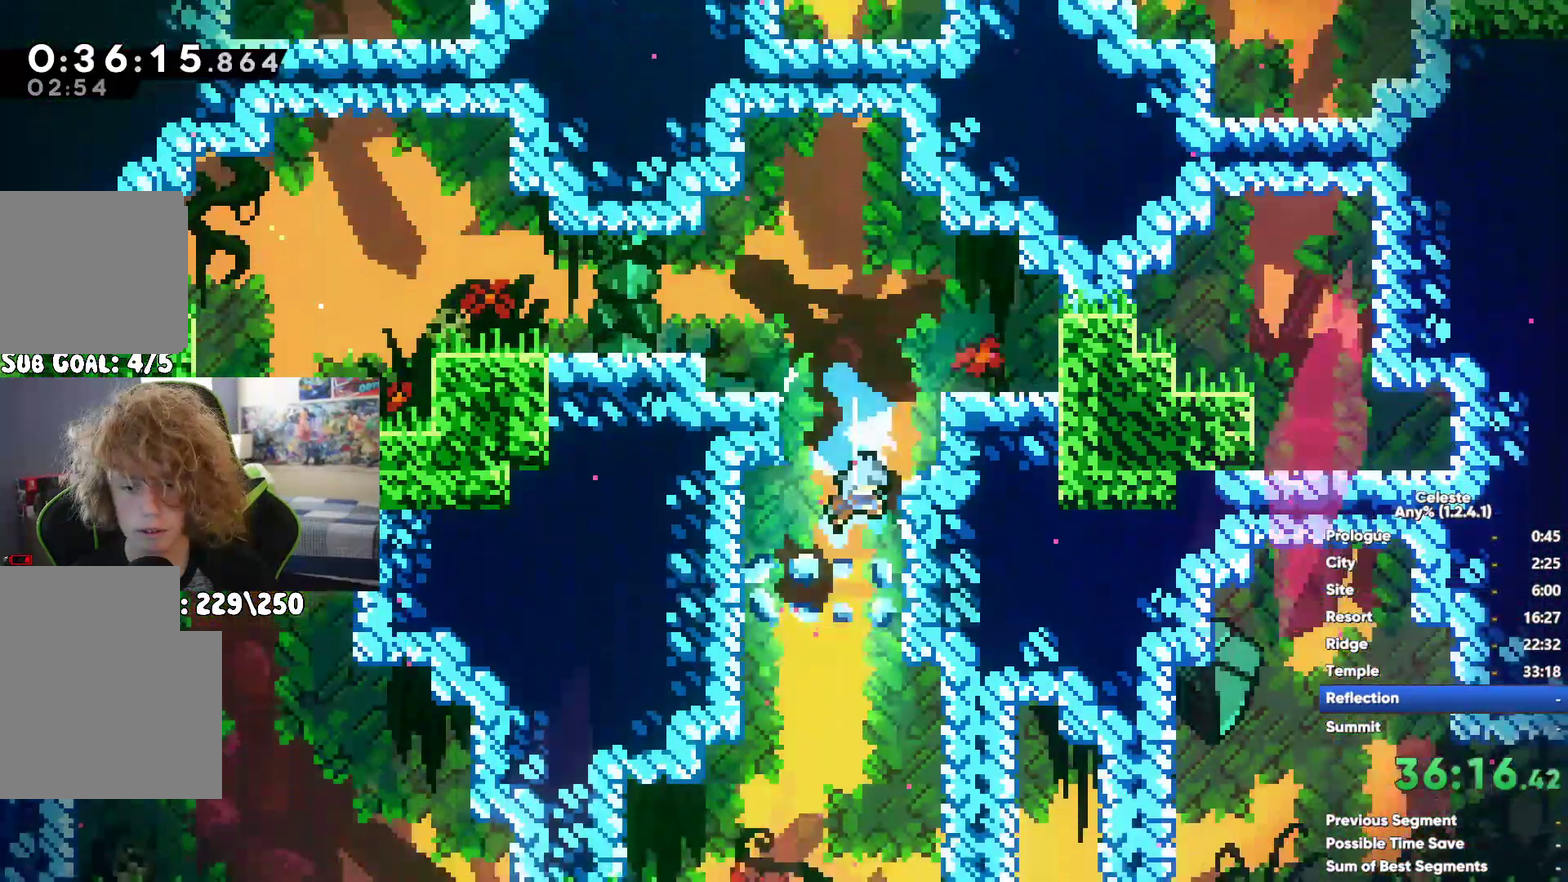
{"buttons": [], "left_stick": "left", "right_stick": "center", "events": [[150, "left_stick", "center"], [300, "left_stick", "left"]]}
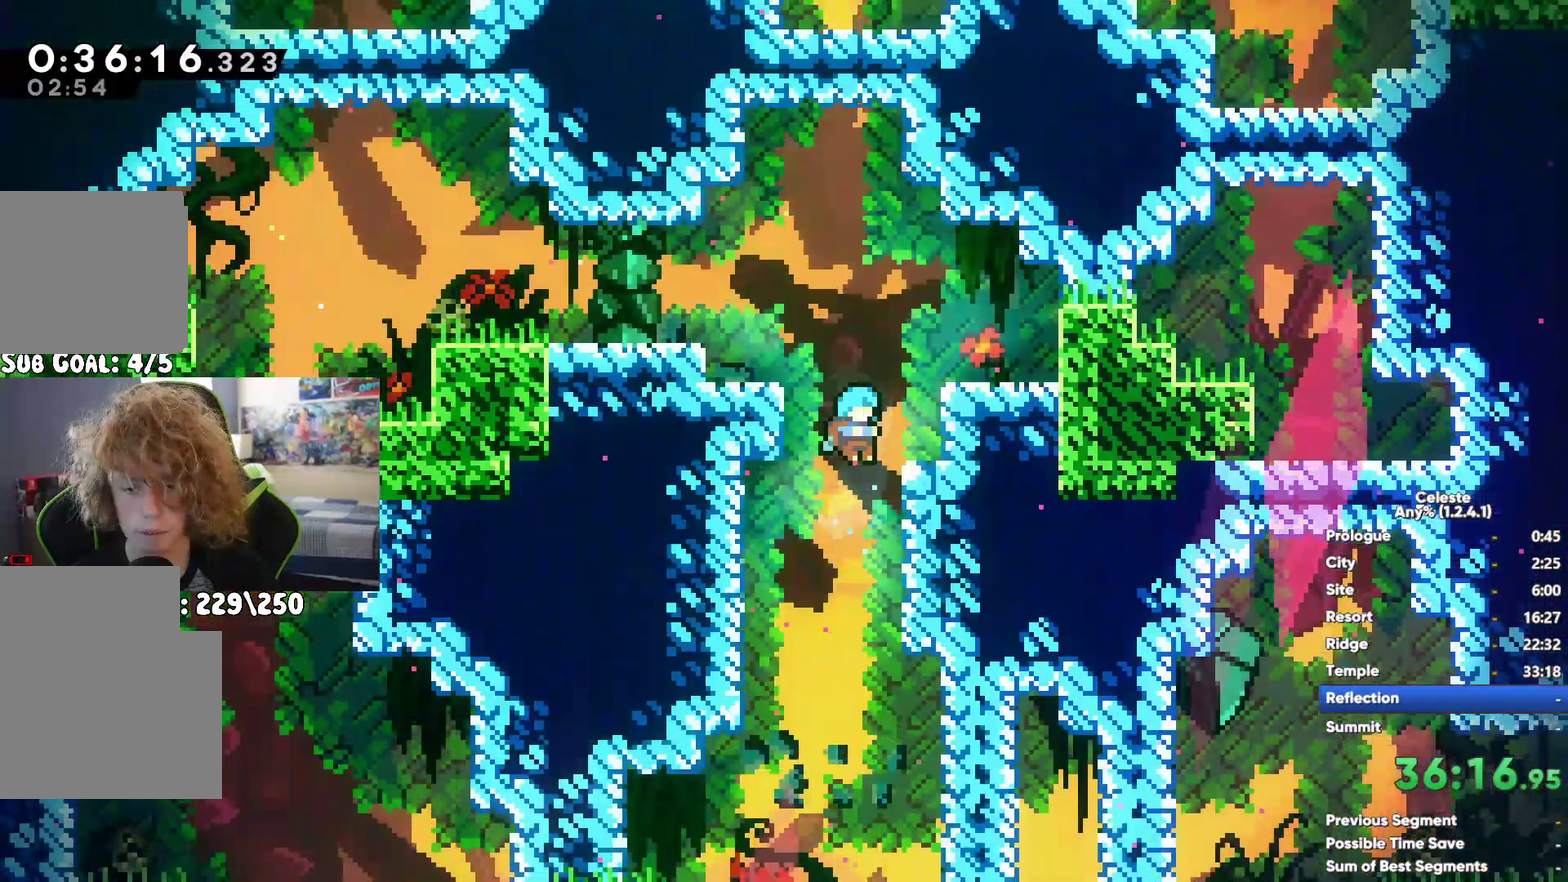
{"buttons": ["X"], "left_stick": "center", "right_stick": "center", "events": [[167, "A", "down"], [200, "left_stick", "center"], [333, "A", "up"], [417, "X", "down"]]}
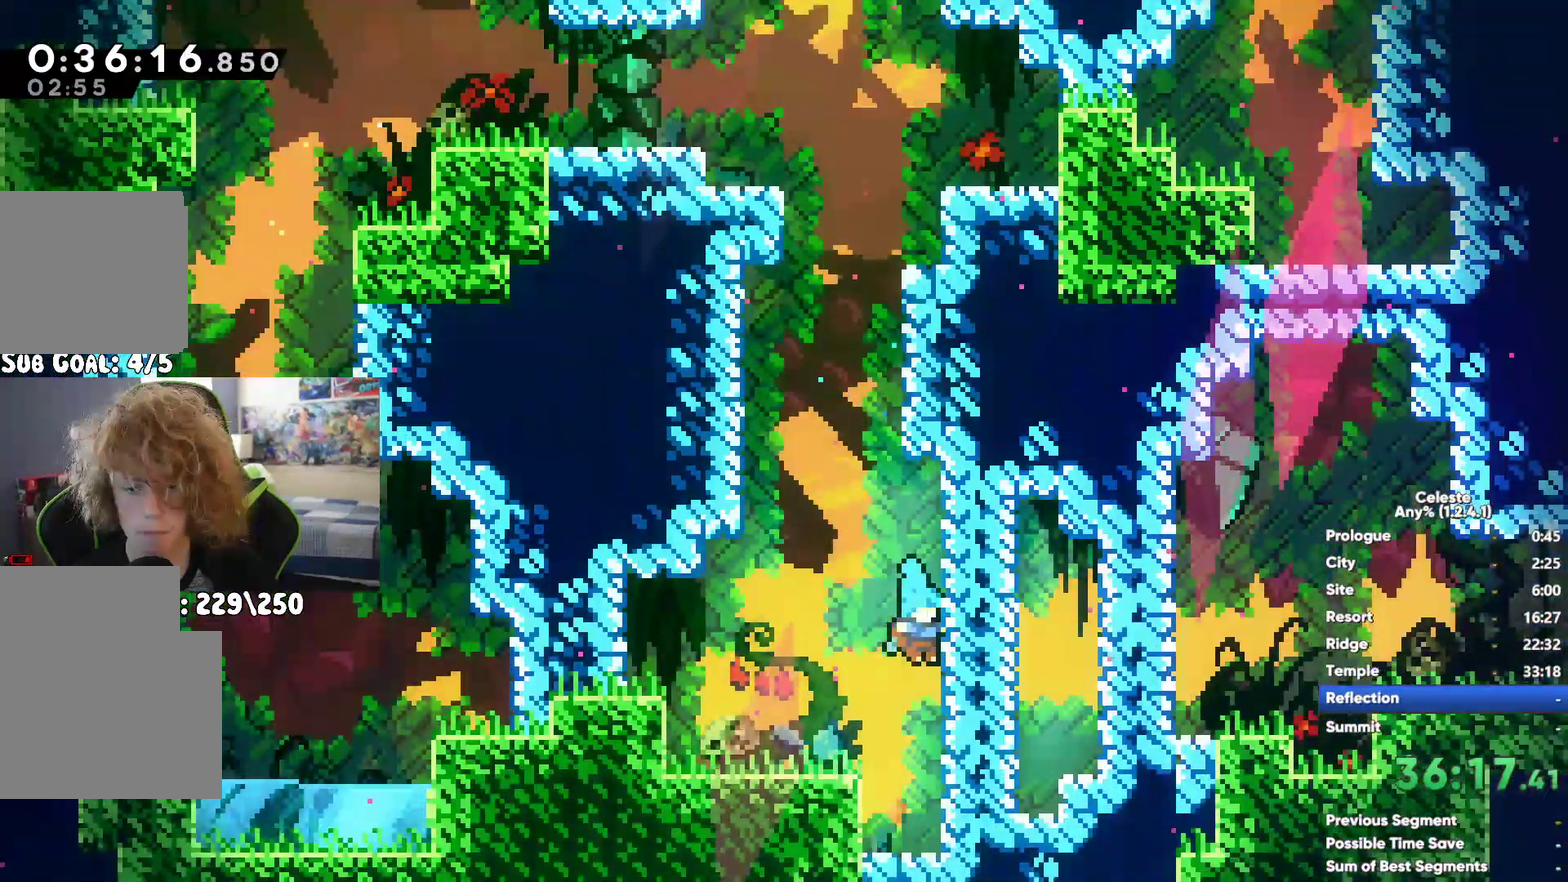
{"buttons": [], "left_stick": "left", "right_stick": "center", "events": [[17, "X", "up"], [450, "left_stick", "left"]]}
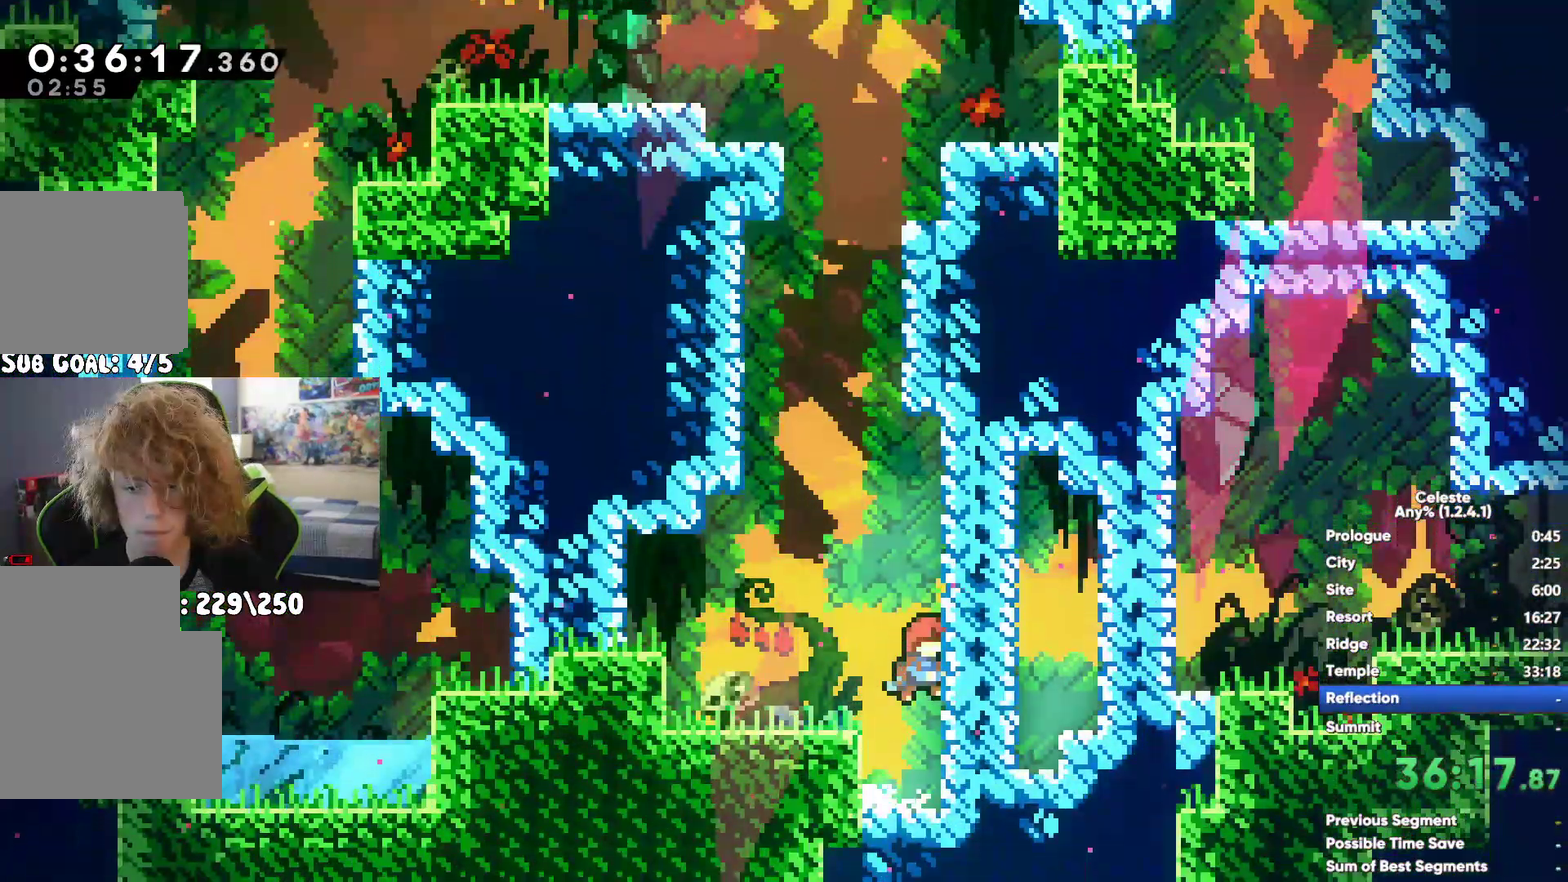
{"buttons": ["X"], "left_stick": "center", "right_stick": "center", "events": [[200, "left_stick", "center"], [217, "A", "down"], [383, "A", "up"], [383, "X", "down"]]}
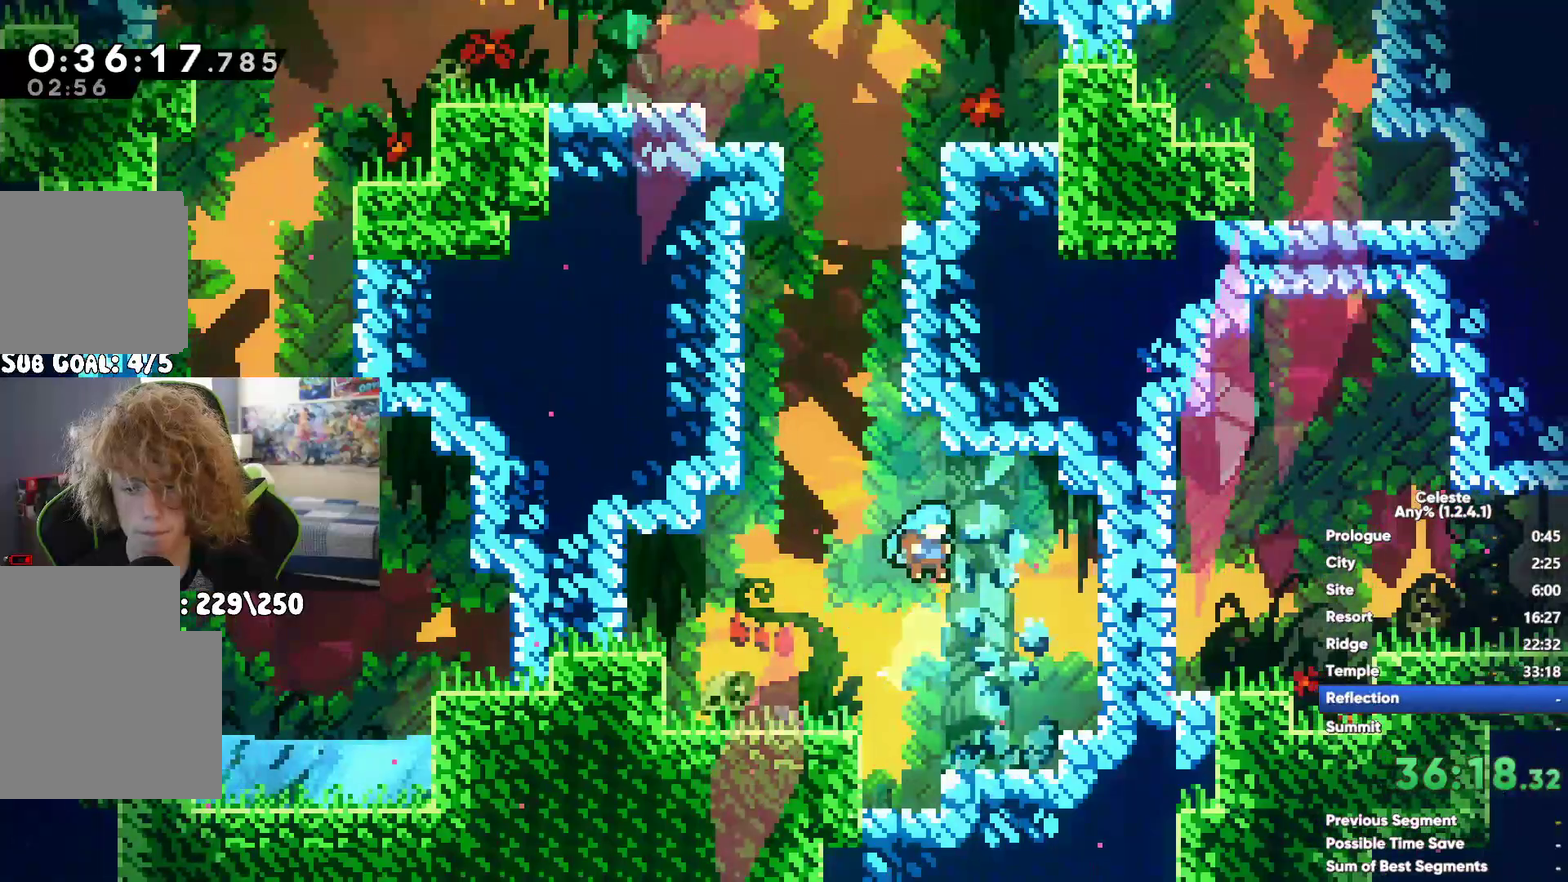
{"buttons": [], "left_stick": "center", "right_stick": "center", "events": [[33, "X", "up"]]}
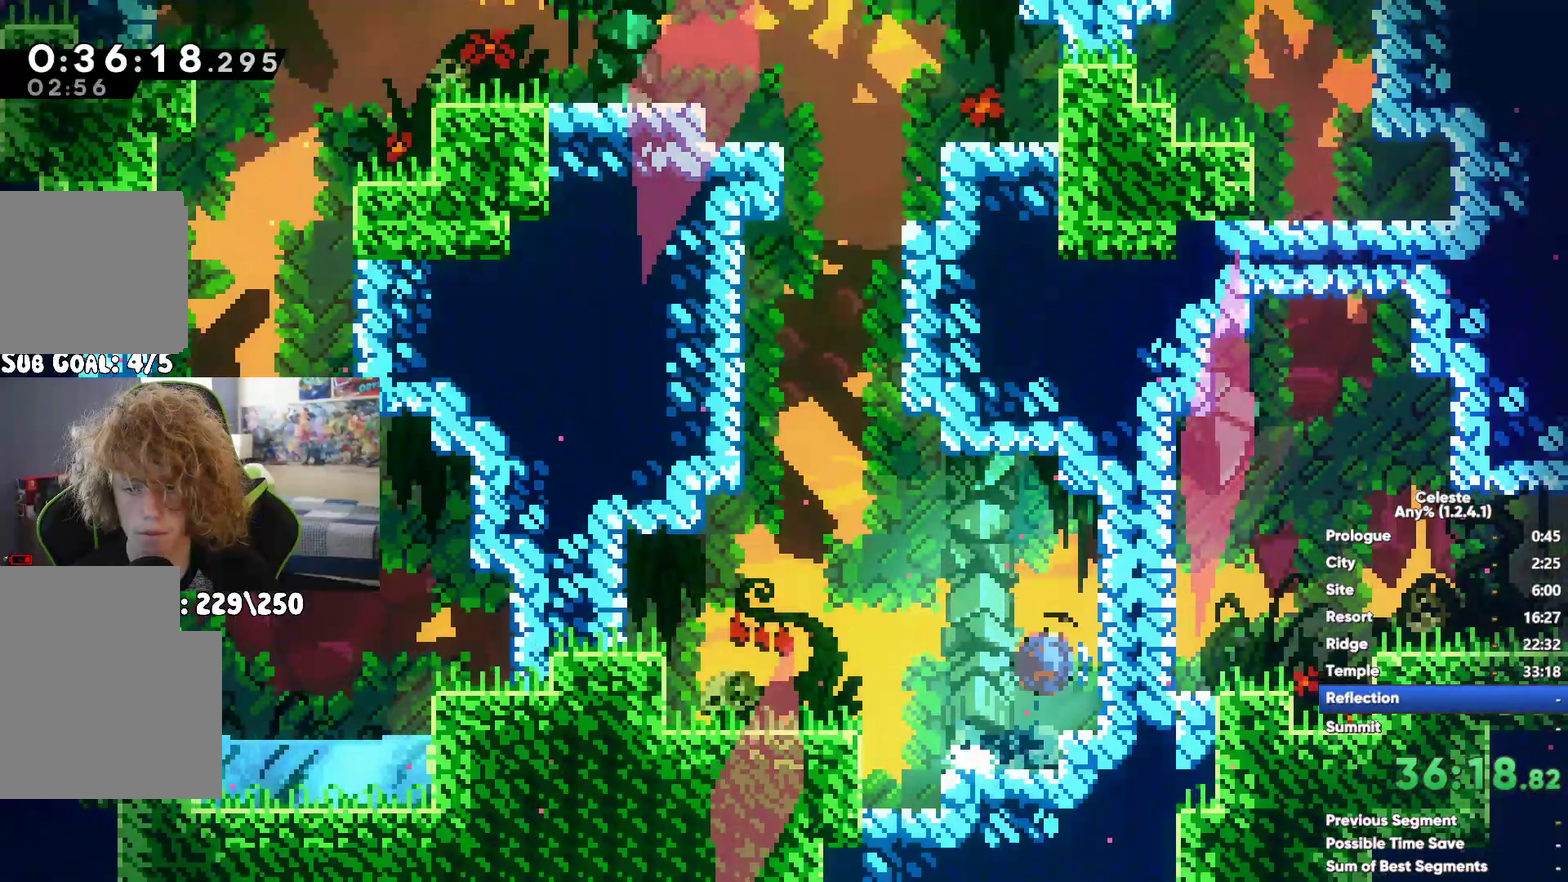
{"buttons": [], "left_stick": "center", "right_stick": "center", "events": [[100, "A", "down"], [217, "A", "up"], [233, "X", "down"], [383, "X", "up"]]}
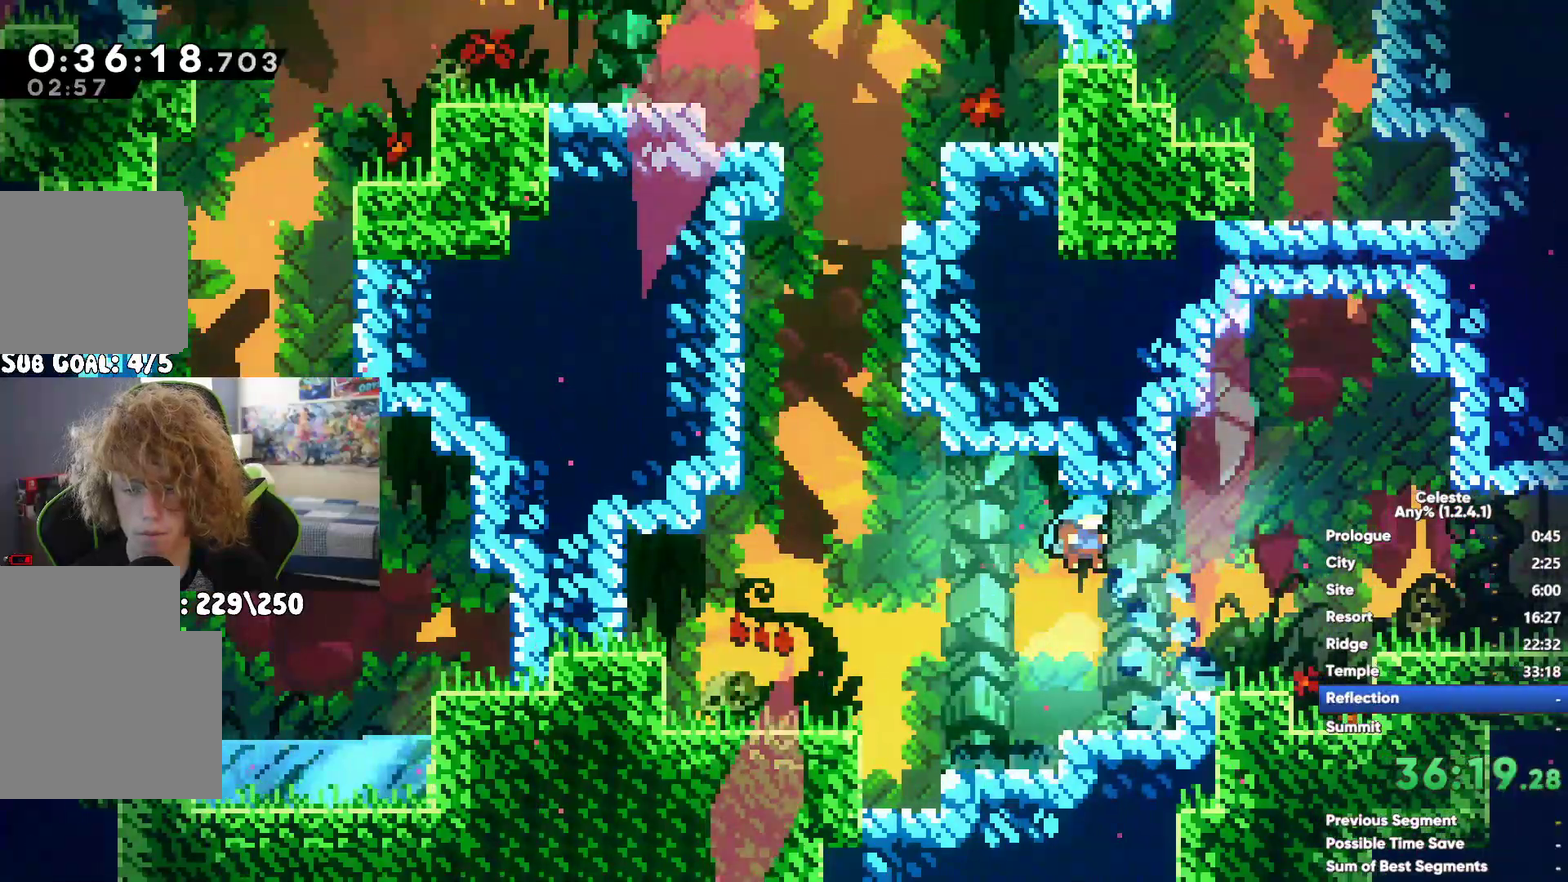
{"buttons": ["X"], "left_stick": "center", "right_stick": "center", "events": [[117, "X", "down"], [200, "X", "up"], [267, "X", "down"], [350, "X", "up"], [433, "X", "down"]]}
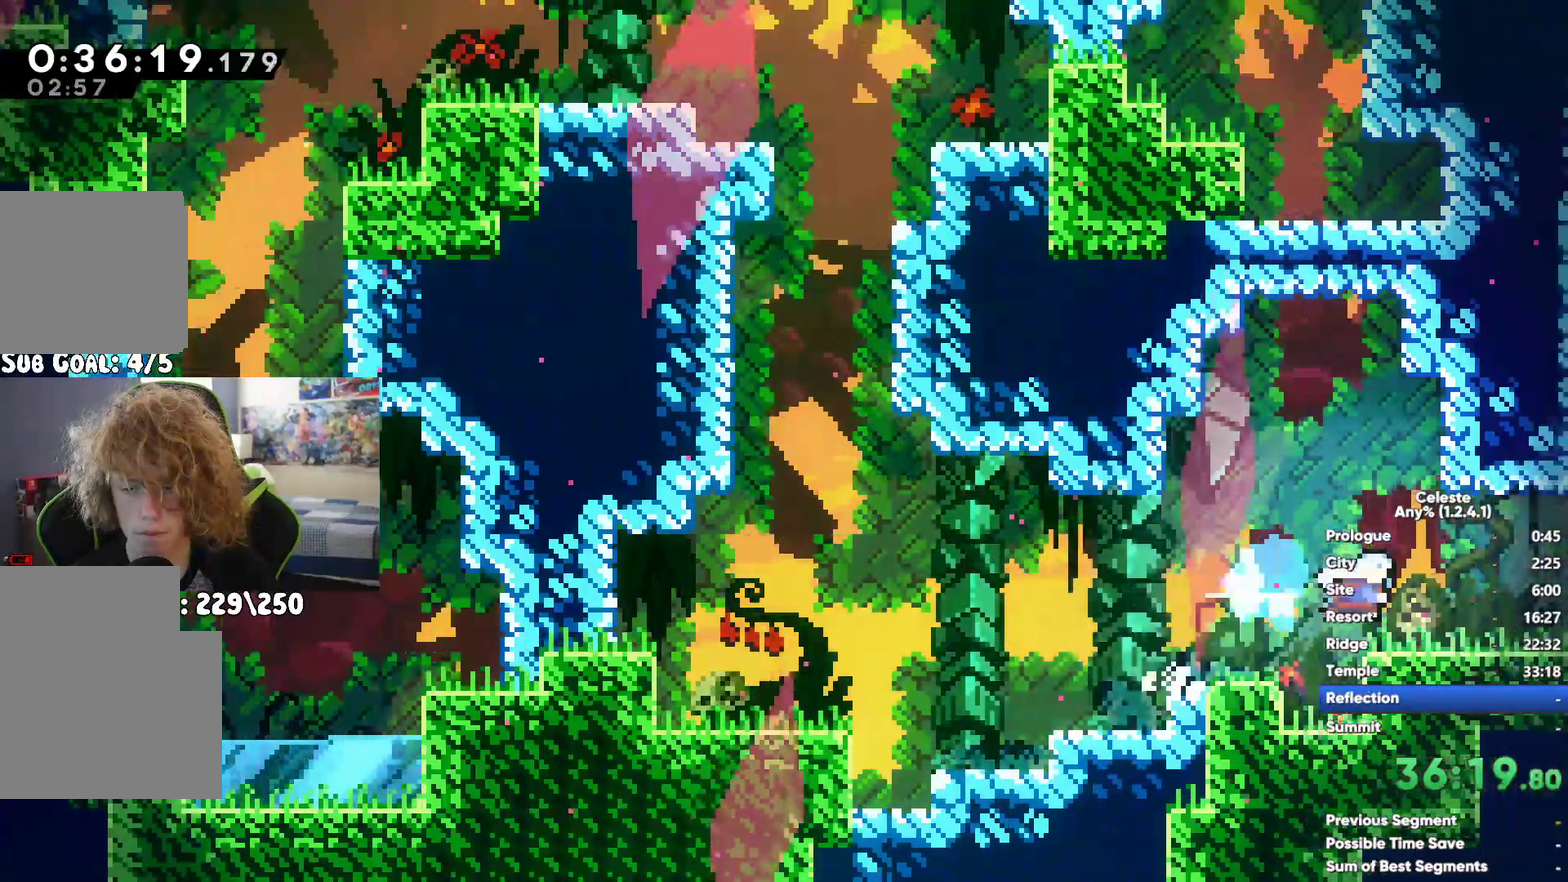
{"buttons": ["A"], "left_stick": "center", "right_stick": "center", "events": [[17, "X", "up"], [483, "A", "down"]]}
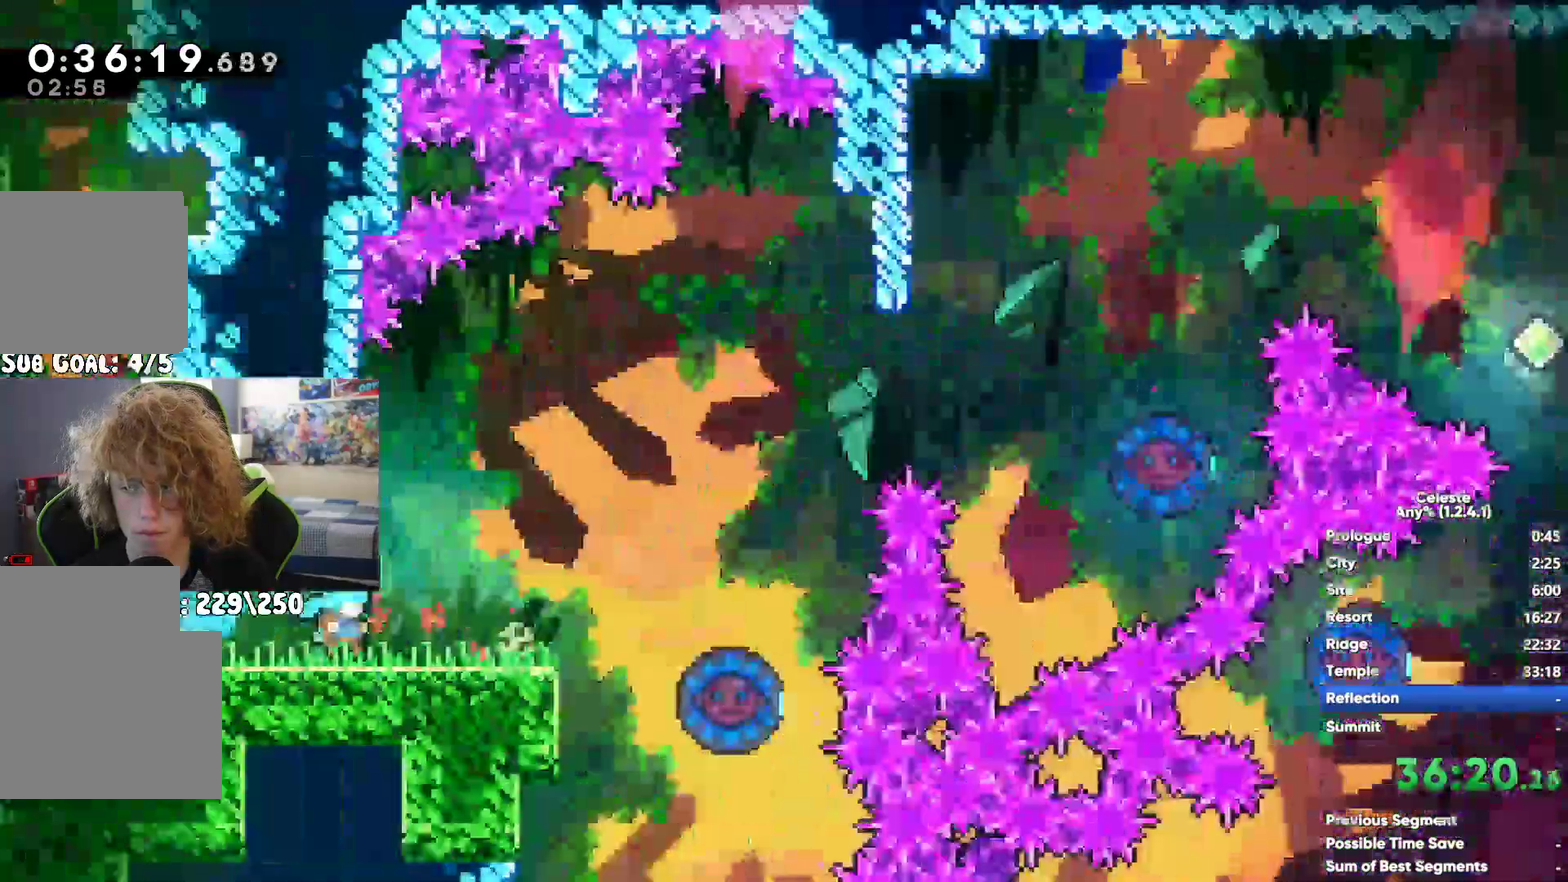
{"buttons": [], "left_stick": "up-left", "right_stick": "center", "events": [[250, "A", "up"], [317, "X", "down"], [383, "left_stick", "up"], [450, "X", "up"], [500, "left_stick", "up-left"]]}
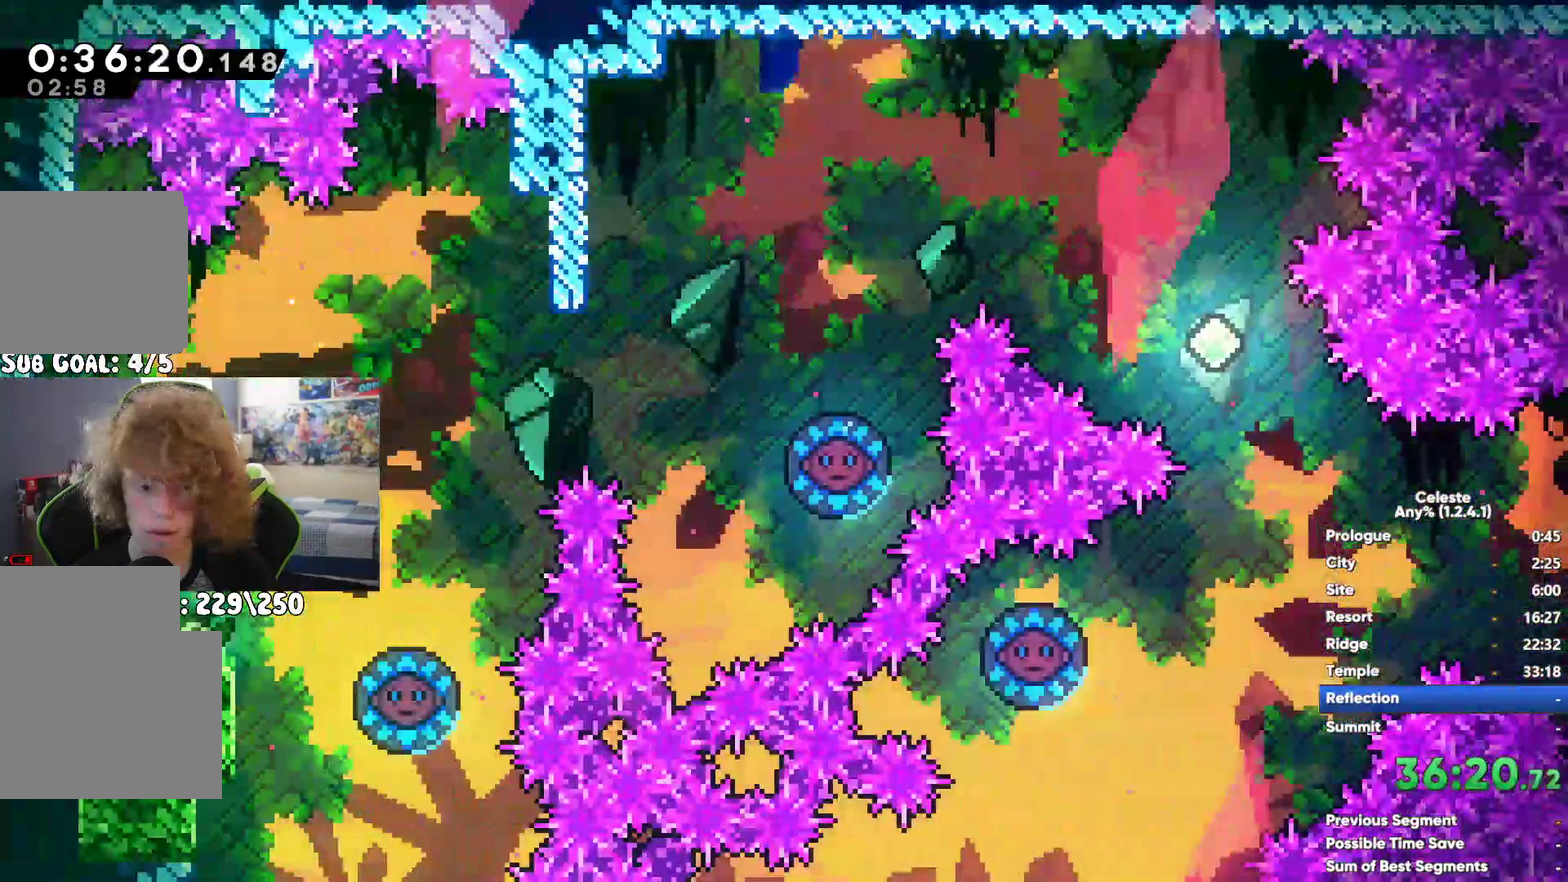
{"buttons": [], "left_stick": "left", "right_stick": "center", "events": [[200, "left_stick", "left"]]}
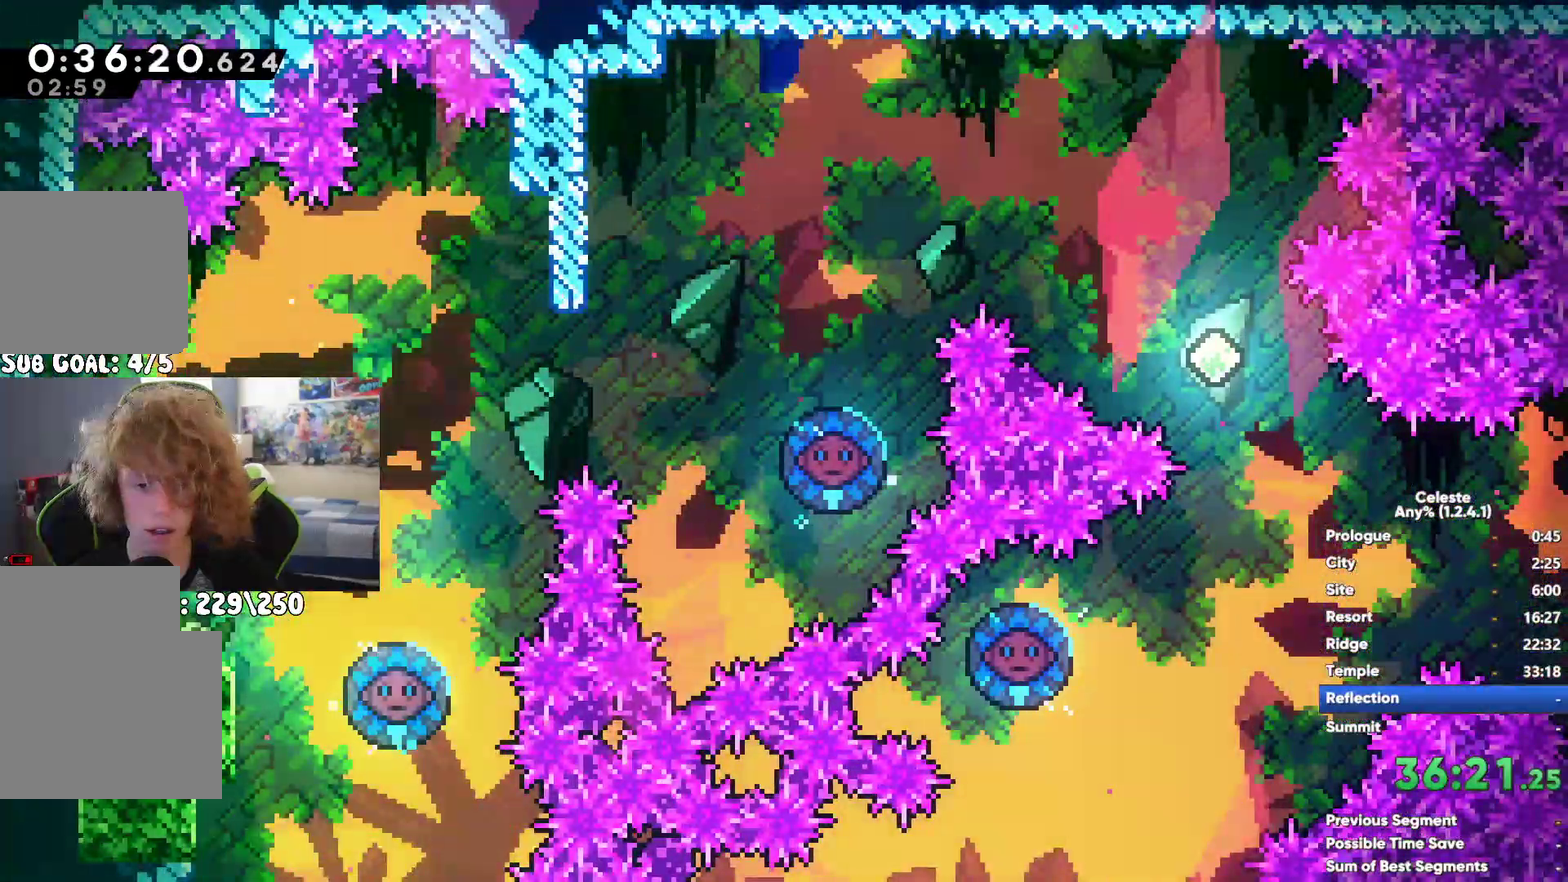
{"buttons": [], "left_stick": "left", "right_stick": "center", "events": []}
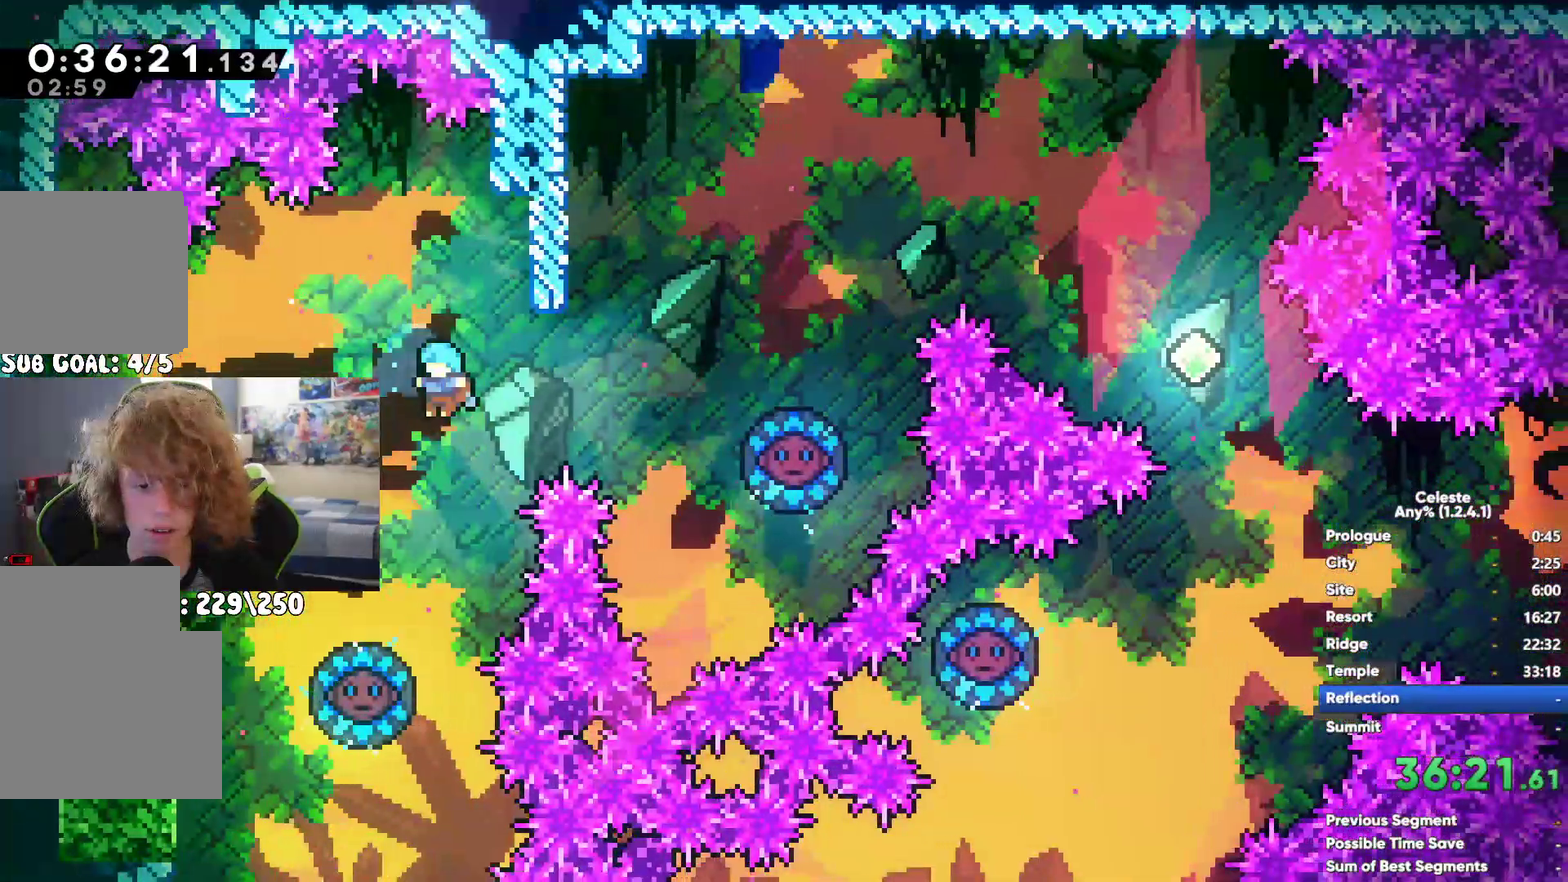
{"buttons": [], "left_stick": "left", "right_stick": "center", "events": [[50, "left_stick", "up-left"], [233, "left_stick", "left"]]}
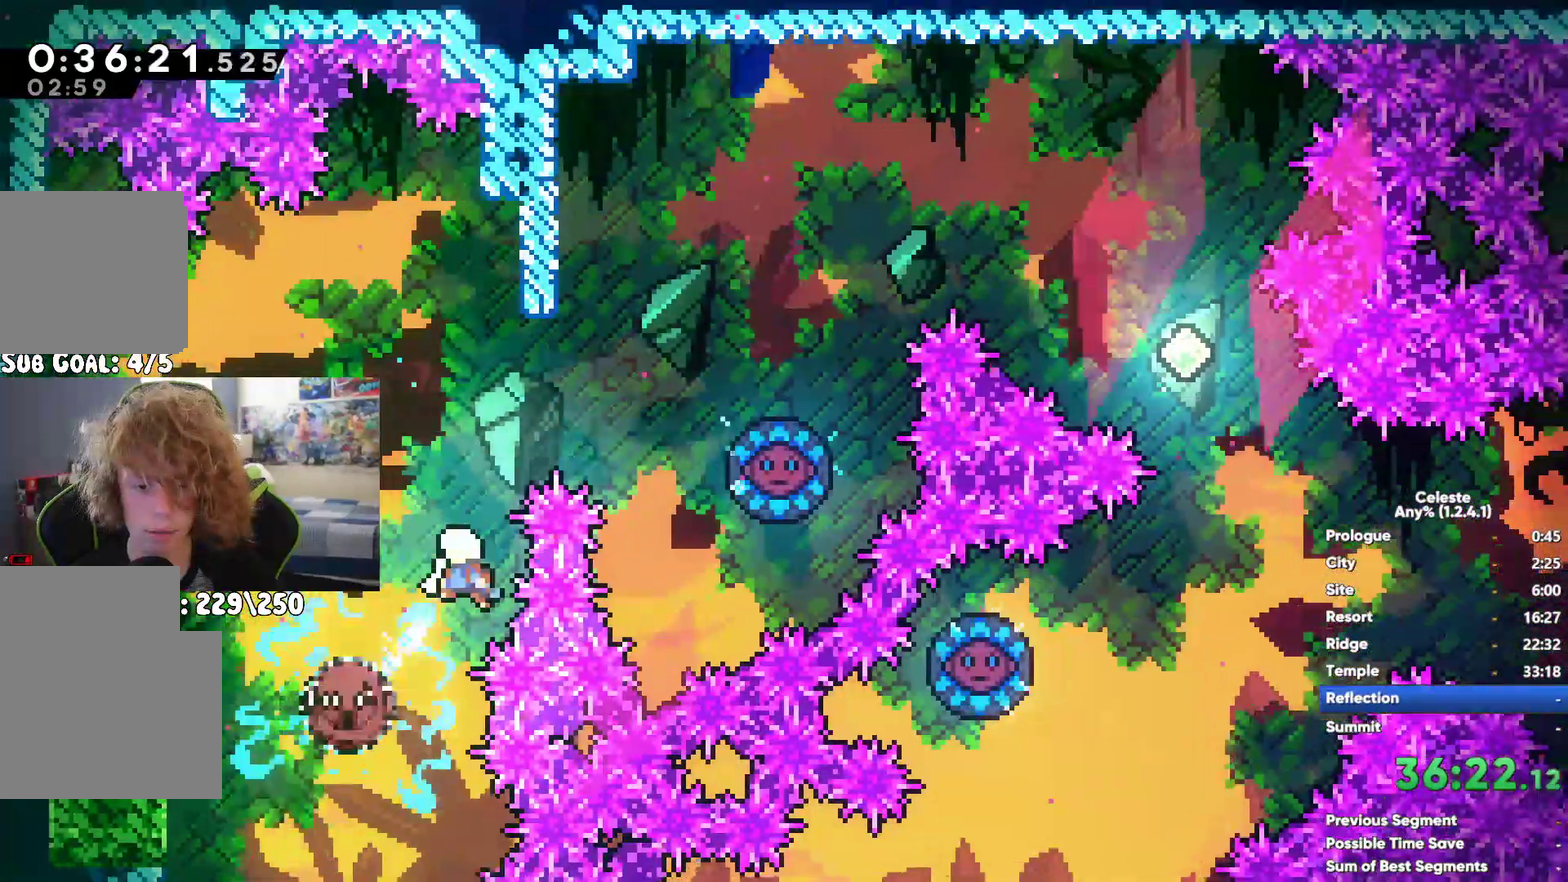
{"buttons": [], "left_stick": "left", "right_stick": "center", "events": []}